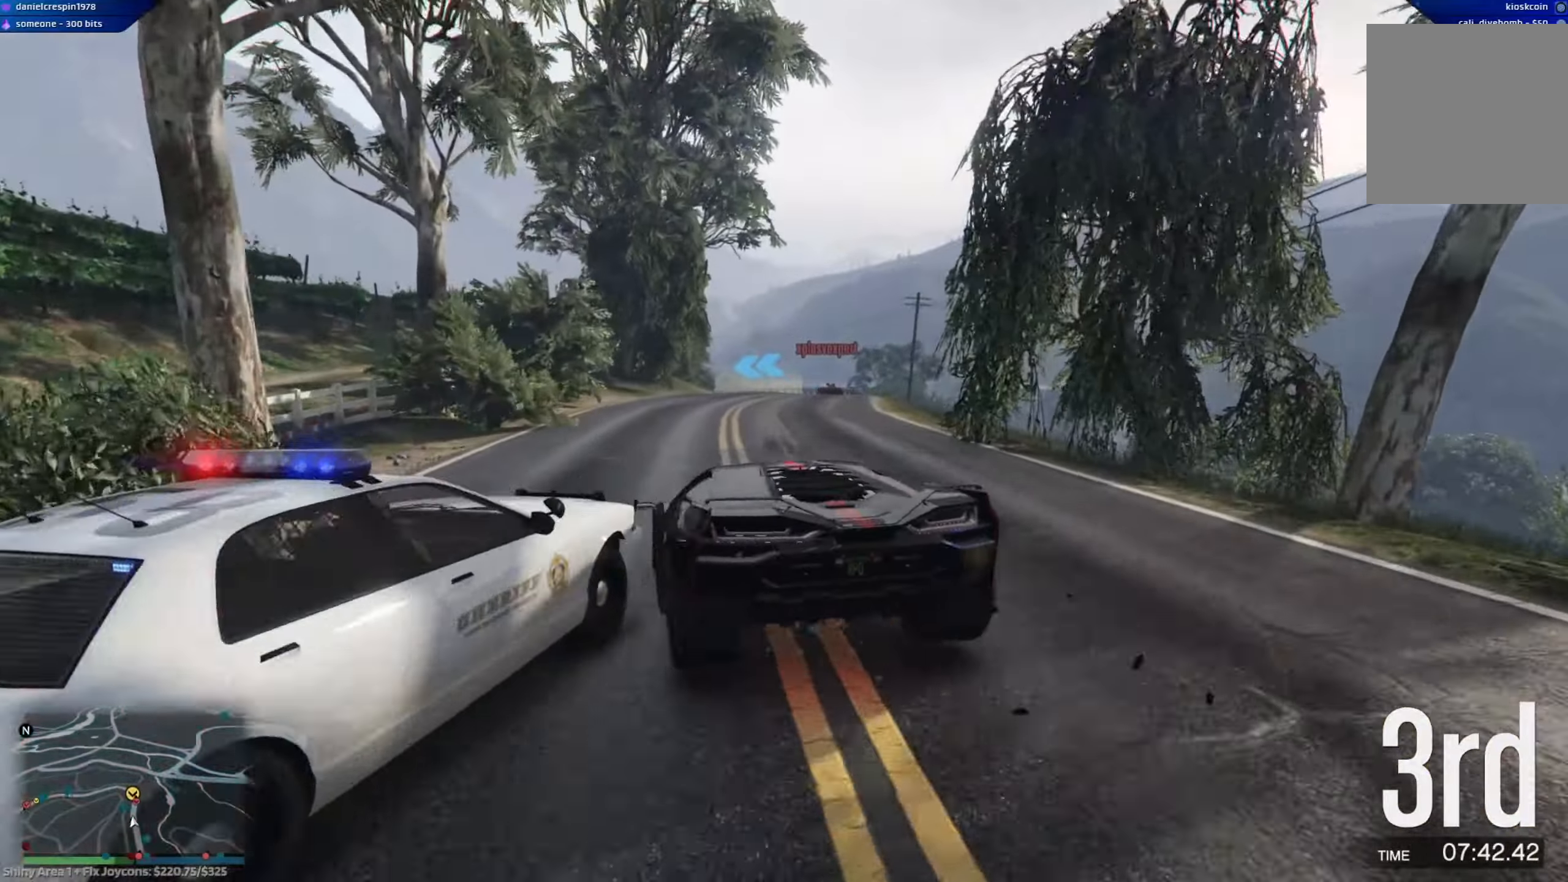
Gameplay with a controller (Xbox layout); each line is a JSON object with the inputs held at the frame after it. "events" lists button and stick changes between this image and that frame as [ms after this image, input, new state], when the widget could be followed in between.
{"buttons": ["R2"], "left_stick": "right", "right_stick": "center", "events": [[100, "left_stick", "right"]]}
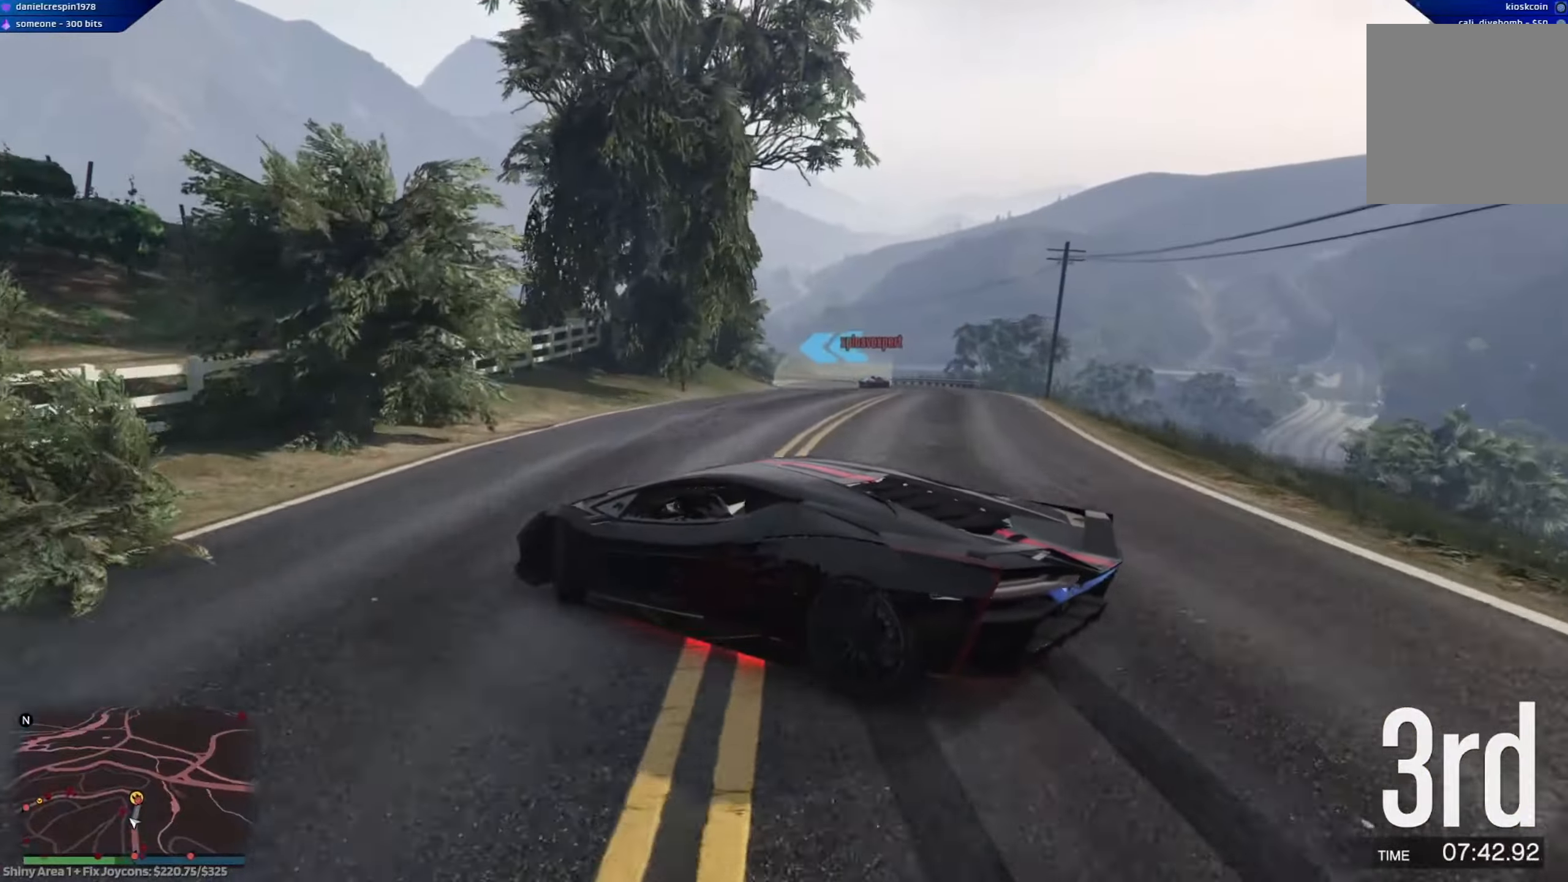
{"buttons": [], "left_stick": "right", "right_stick": "center", "events": [[67, "R2", "up"]]}
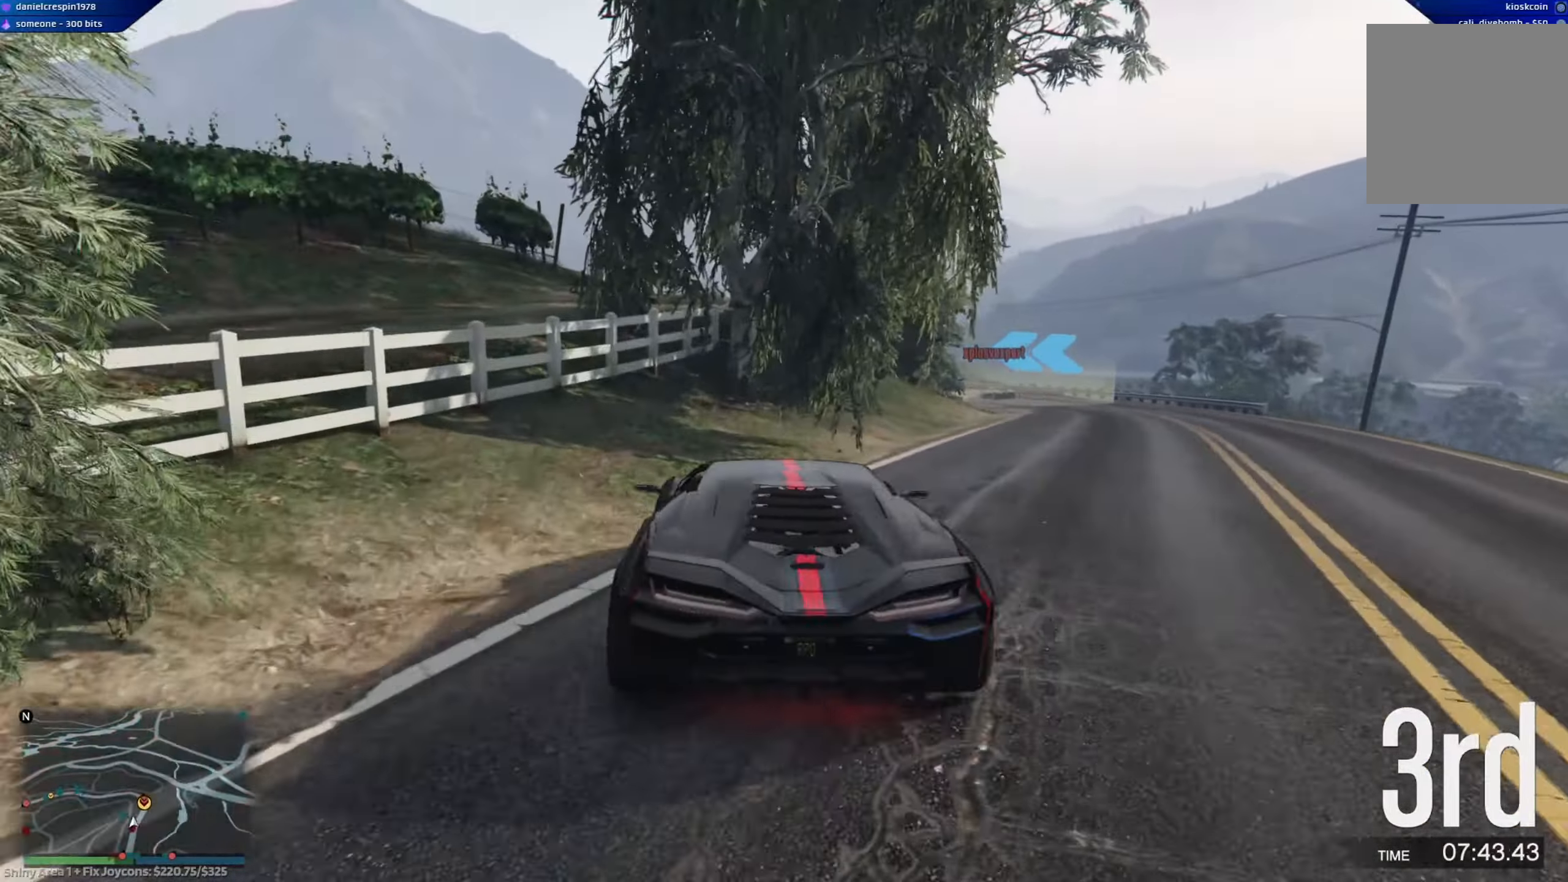
{"buttons": ["R2"], "left_stick": "right", "right_stick": "center", "events": [[50, "left_stick", "up-left"], [67, "L2", "down"], [133, "L2", "up"], [183, "R2", "down"], [333, "left_stick", "center"], [400, "left_stick", "right"]]}
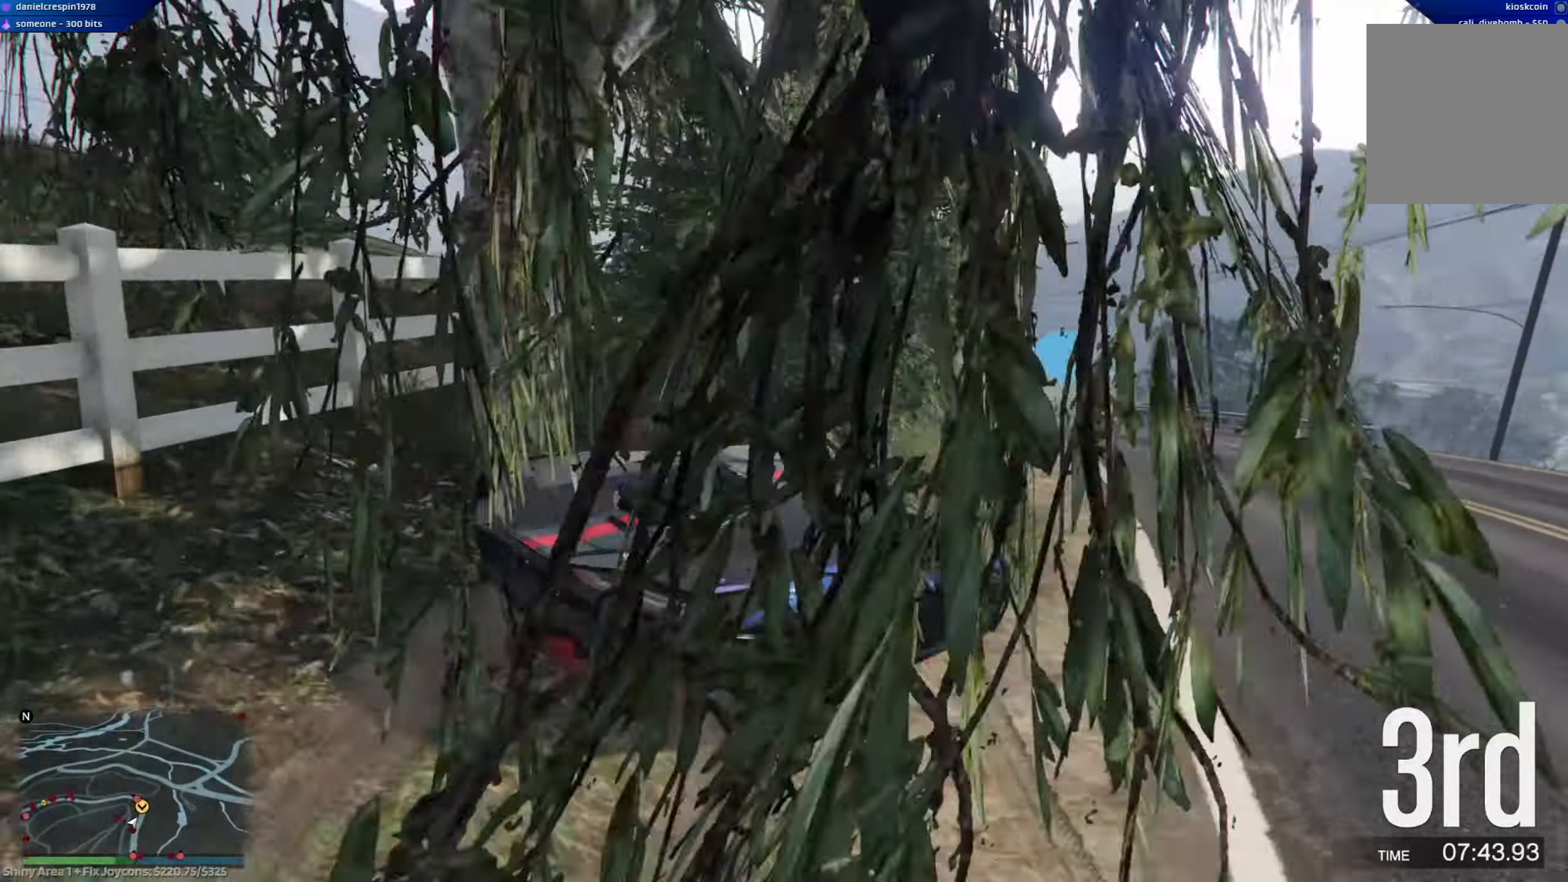
{"buttons": ["R2"], "left_stick": "right", "right_stick": "center", "events": [[283, "left_stick", "center"], [367, "left_stick", "right"]]}
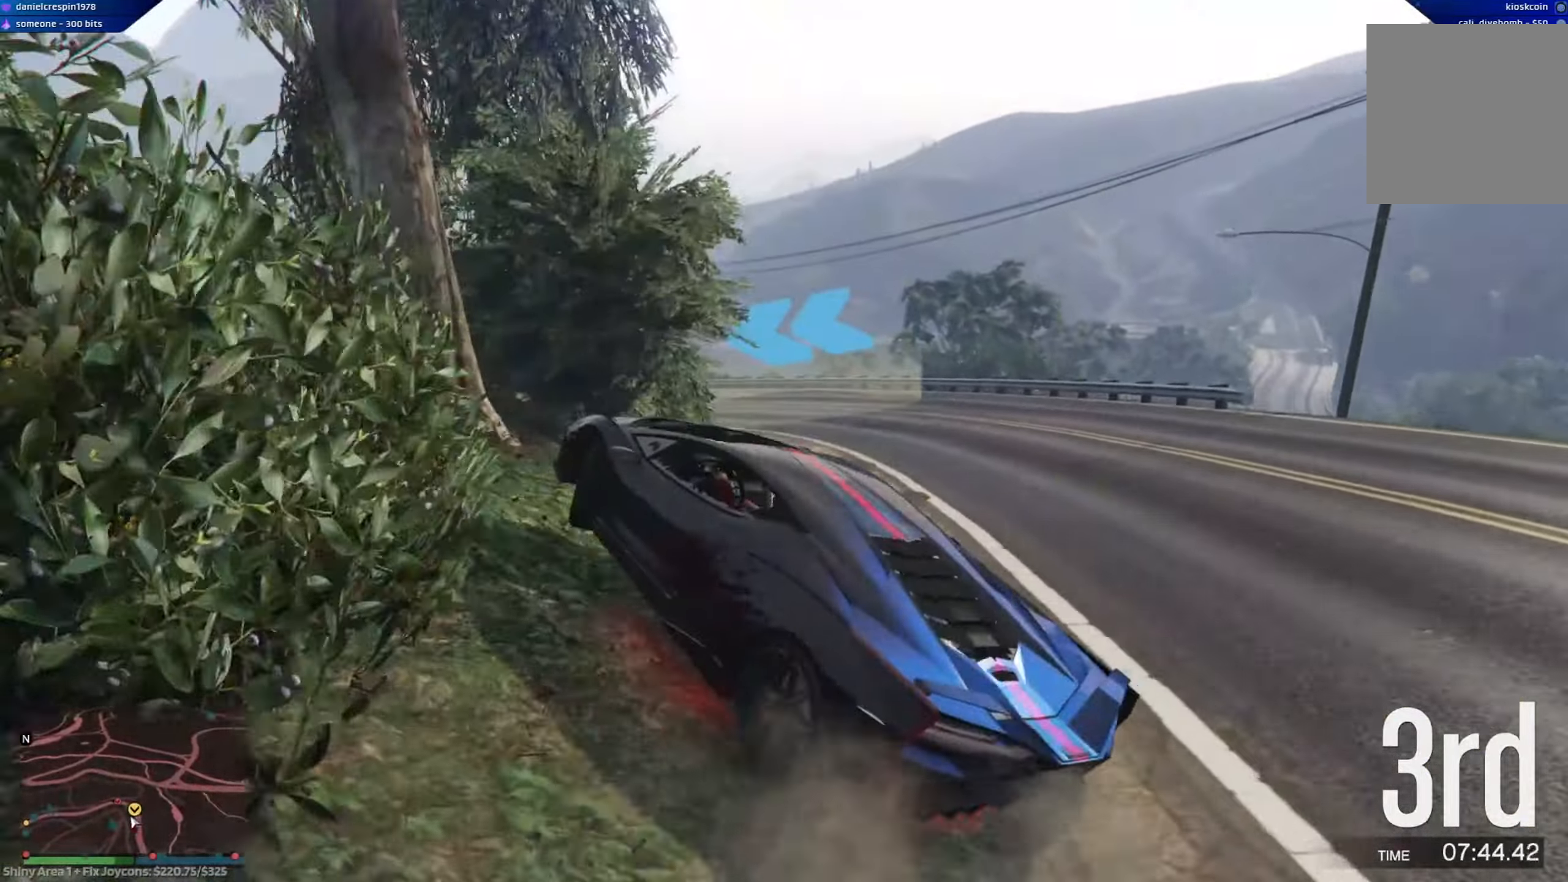
{"buttons": [], "left_stick": "left", "right_stick": "center", "events": [[400, "R2", "up"], [467, "left_stick", "left"]]}
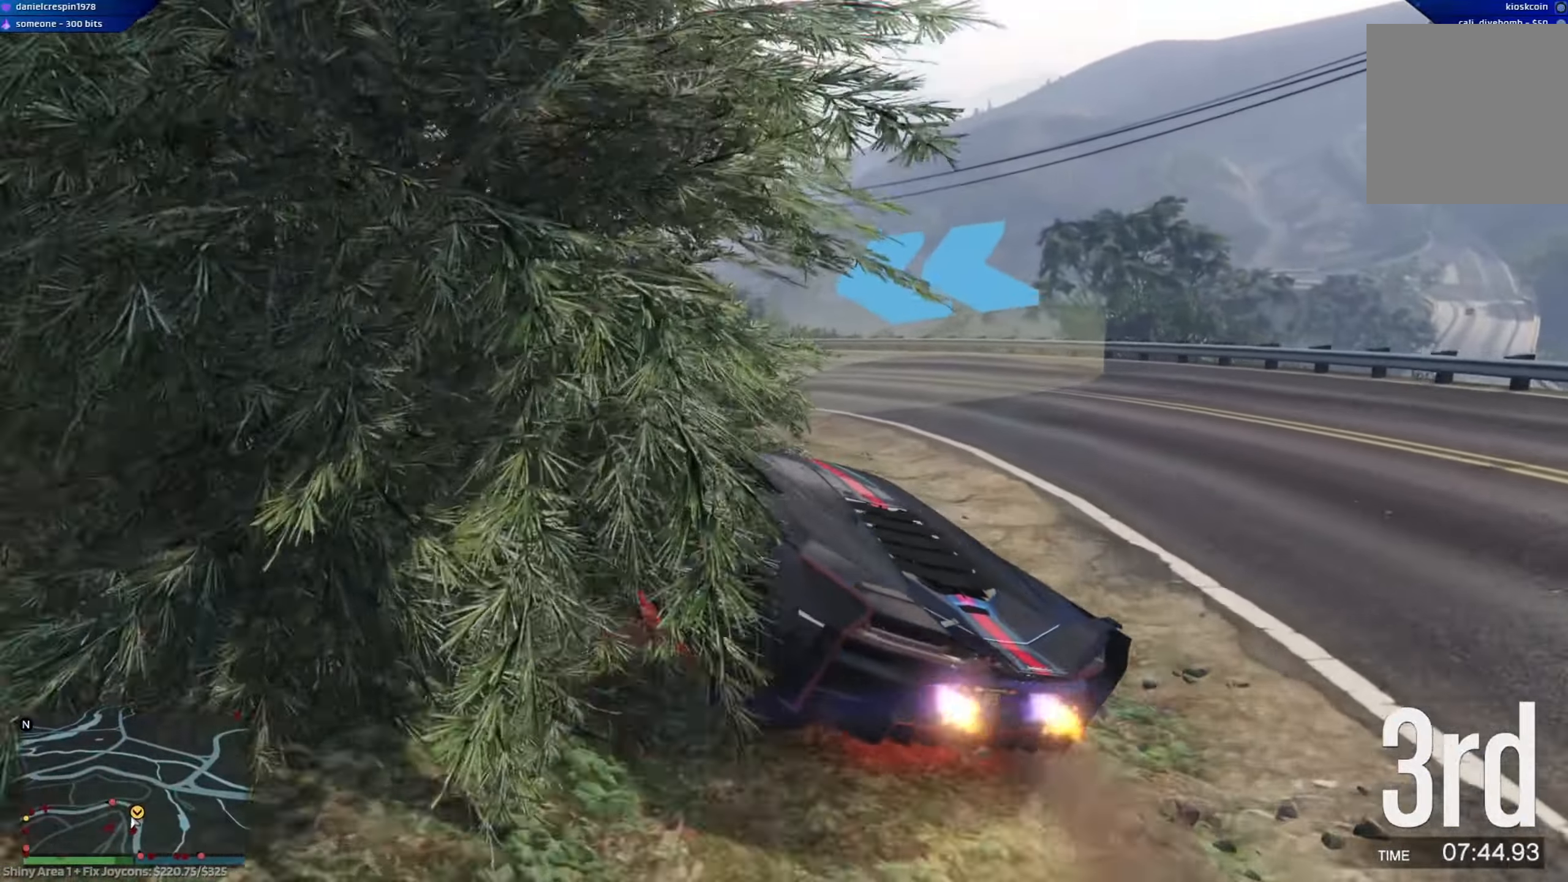
{"buttons": [], "left_stick": "right", "right_stick": "center", "events": [[67, "R2", "down"], [133, "left_stick", "right"], [233, "R2", "up"]]}
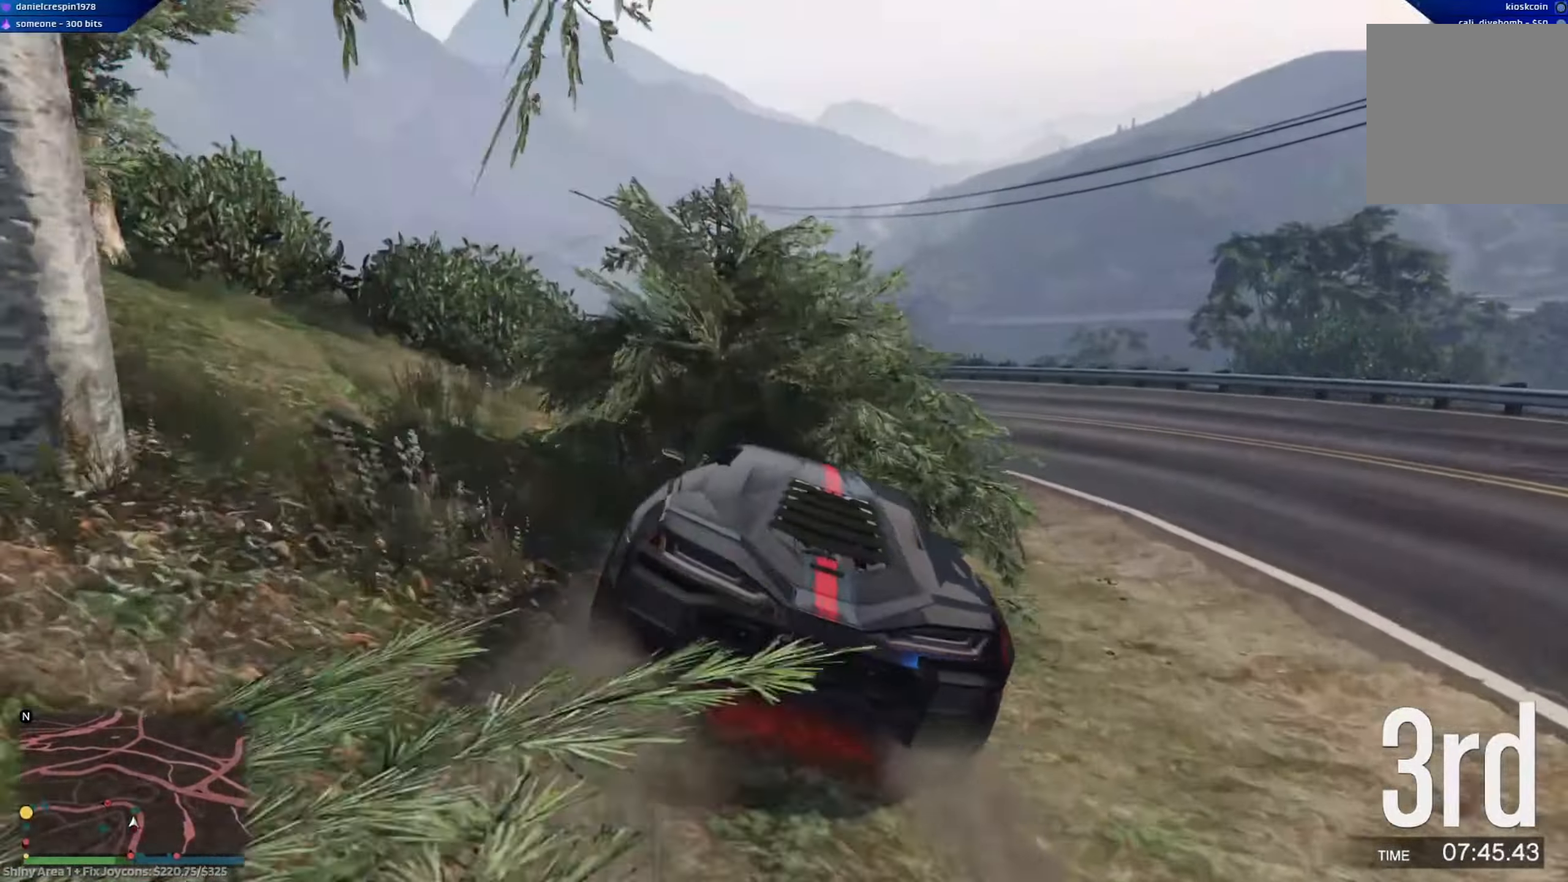
{"buttons": ["R2"], "left_stick": "center", "right_stick": "center", "events": [[83, "left_stick", "center"], [150, "R2", "down"], [233, "left_stick", "left"], [483, "left_stick", "center"]]}
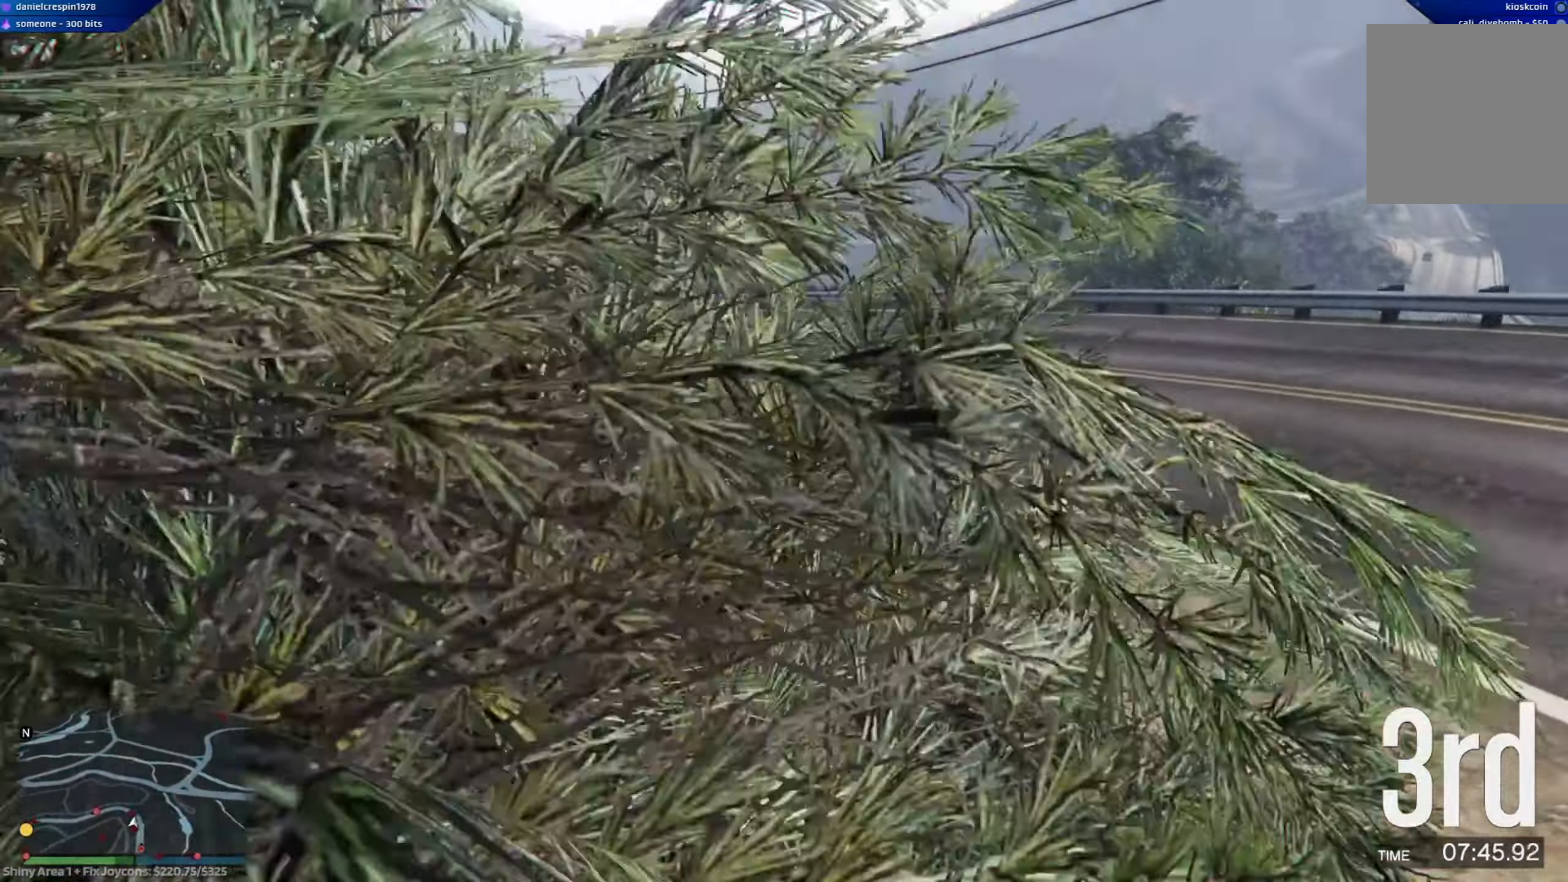
{"buttons": ["R2"], "left_stick": "center", "right_stick": "center", "events": [[133, "left_stick", "left"], [417, "left_stick", "center"]]}
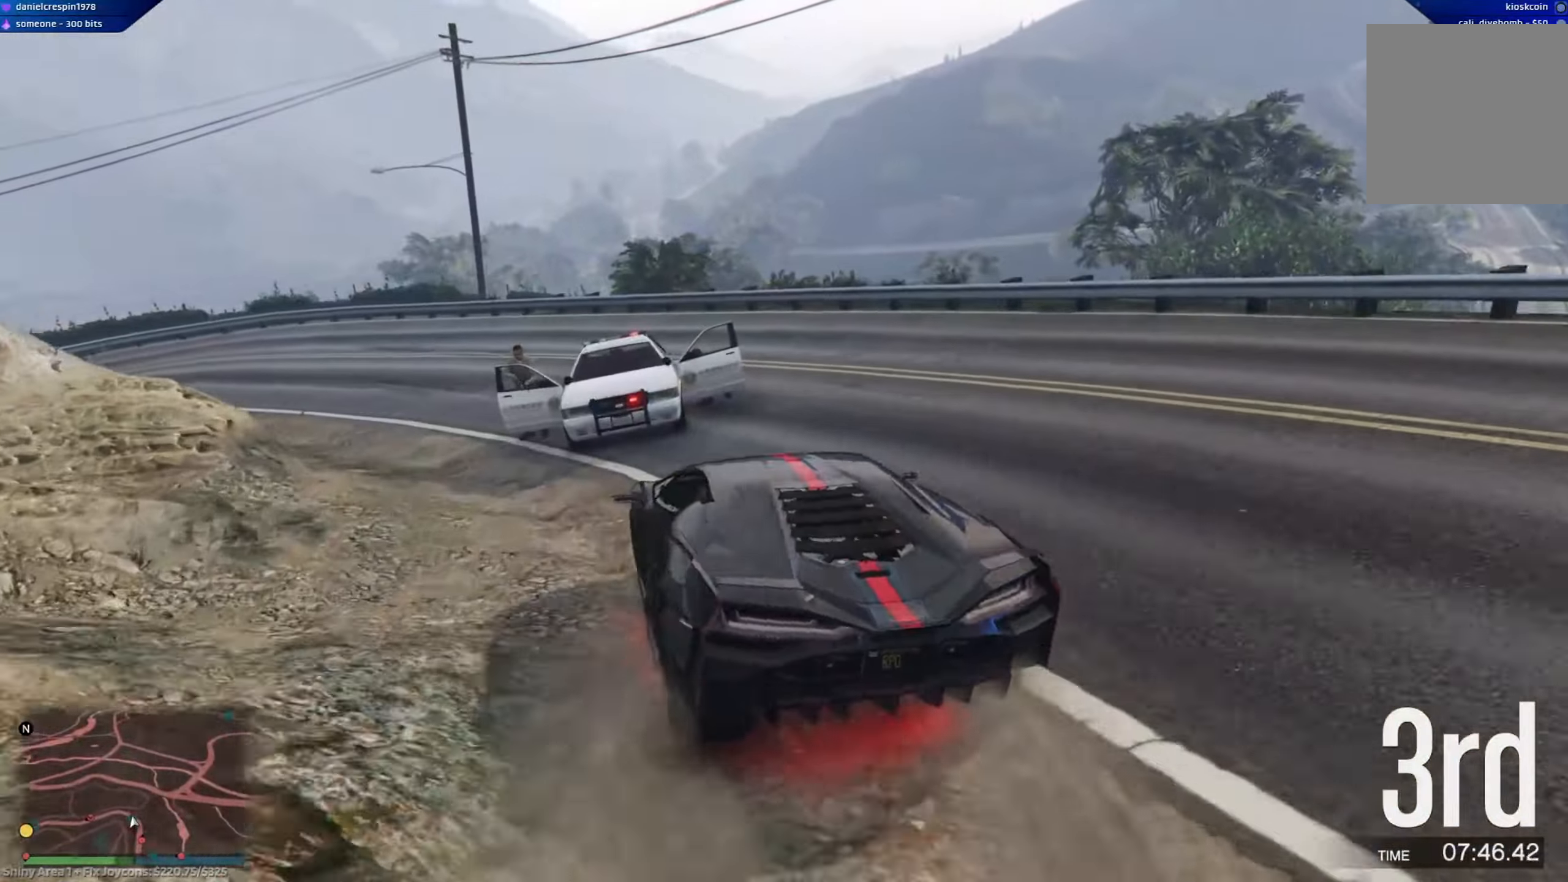
{"buttons": ["R2"], "left_stick": "right", "right_stick": "center", "events": [[50, "left_stick", "left"], [267, "left_stick", "center"], [400, "left_stick", "right"]]}
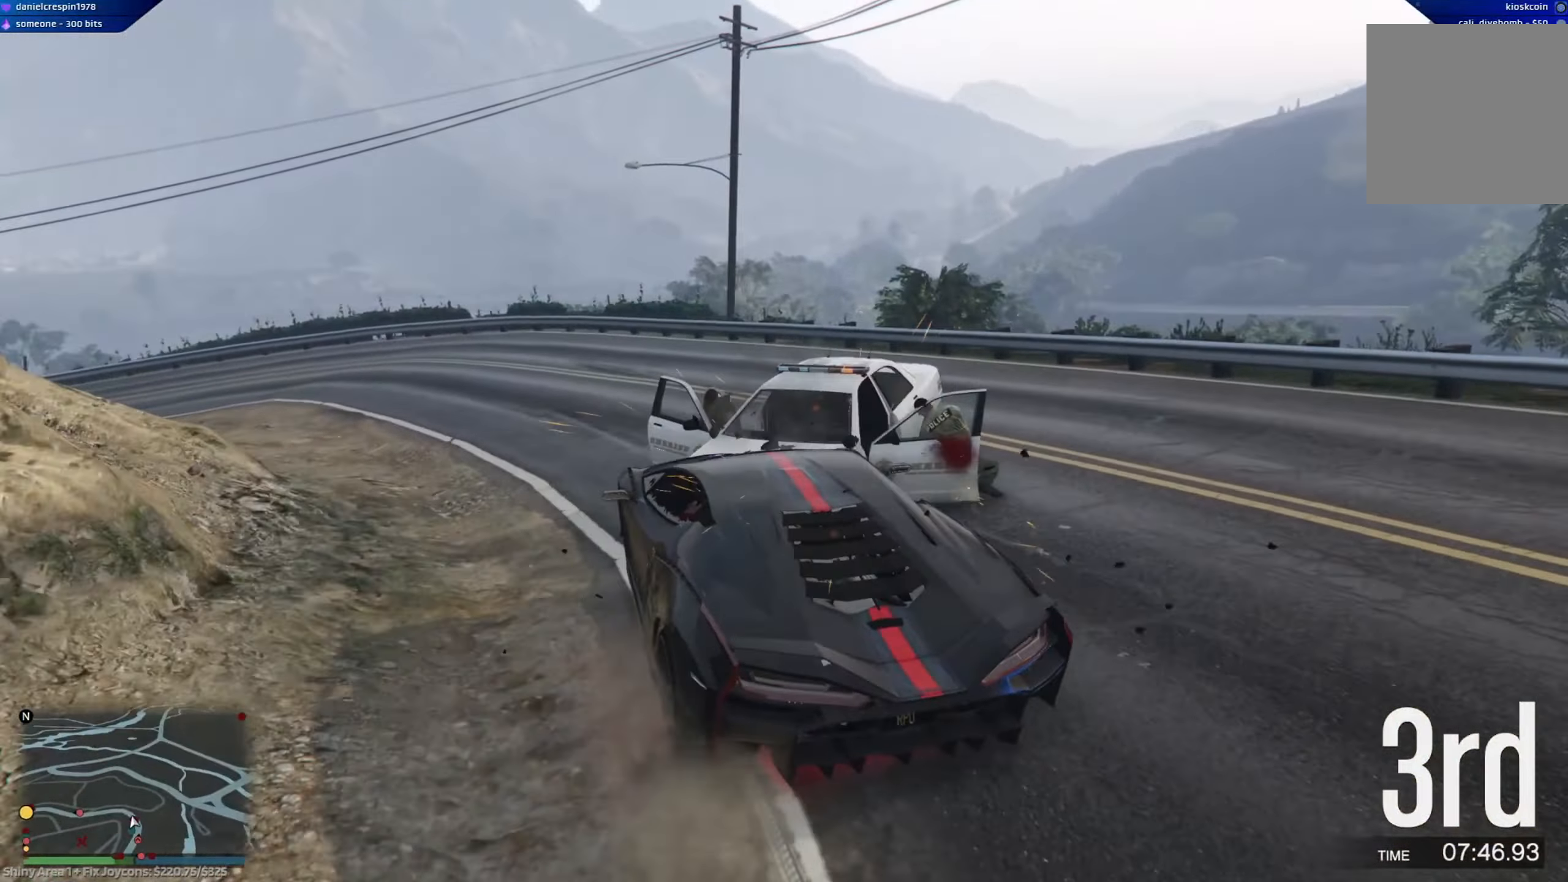
{"buttons": ["R2"], "left_stick": "center", "right_stick": "center", "events": [[17, "left_stick", "center"], [67, "left_stick", "left"], [367, "left_stick", "center"]]}
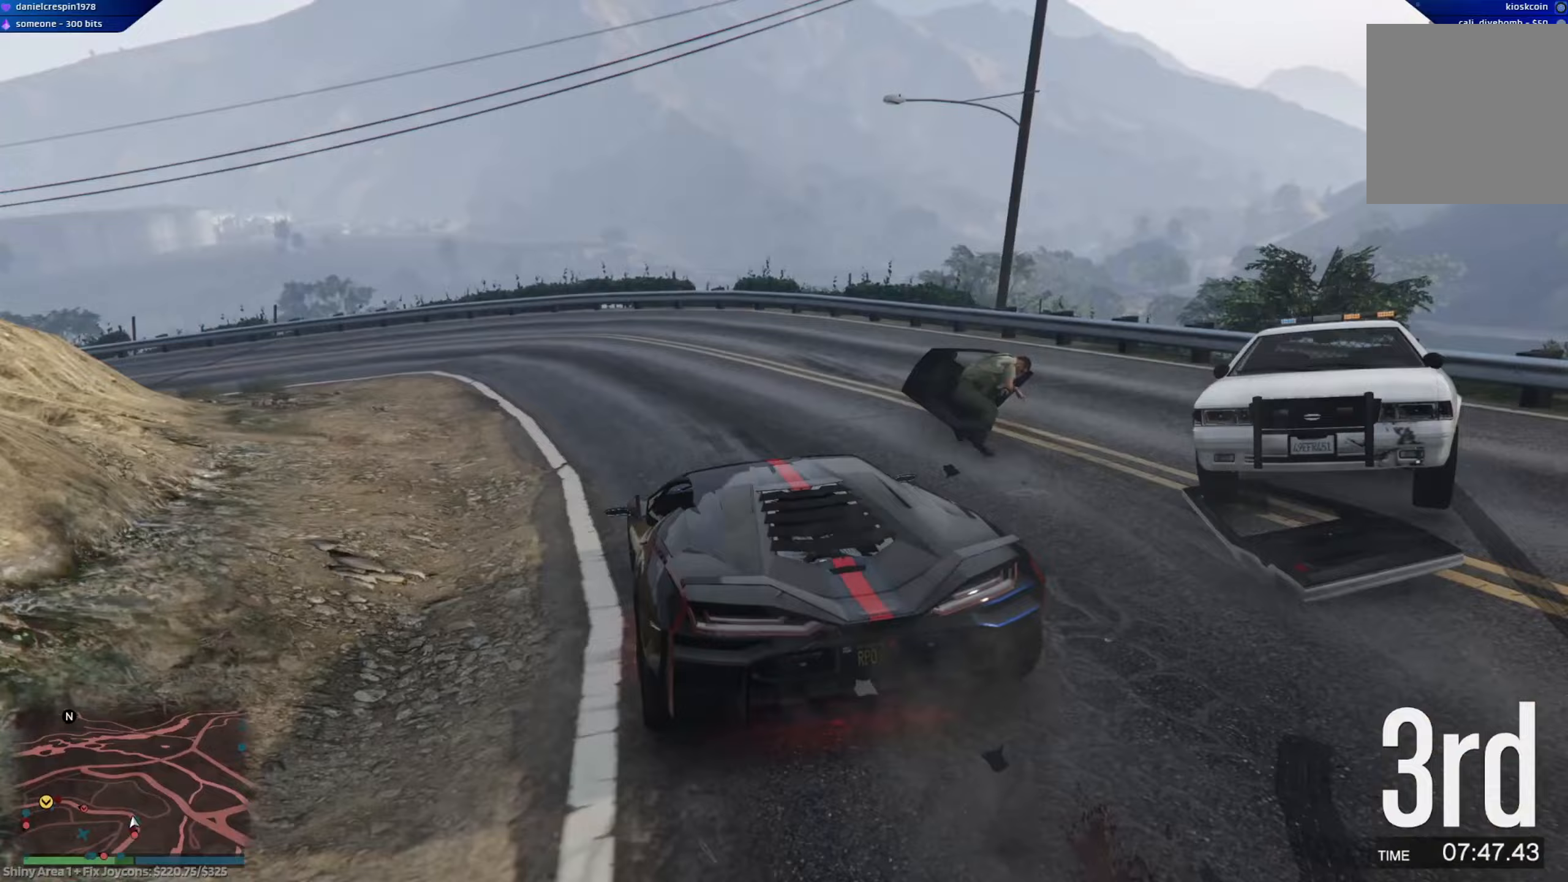
{"buttons": ["R2"], "left_stick": "left", "right_stick": "center", "events": [[17, "left_stick", "left"], [217, "left_stick", "center"], [300, "left_stick", "left"]]}
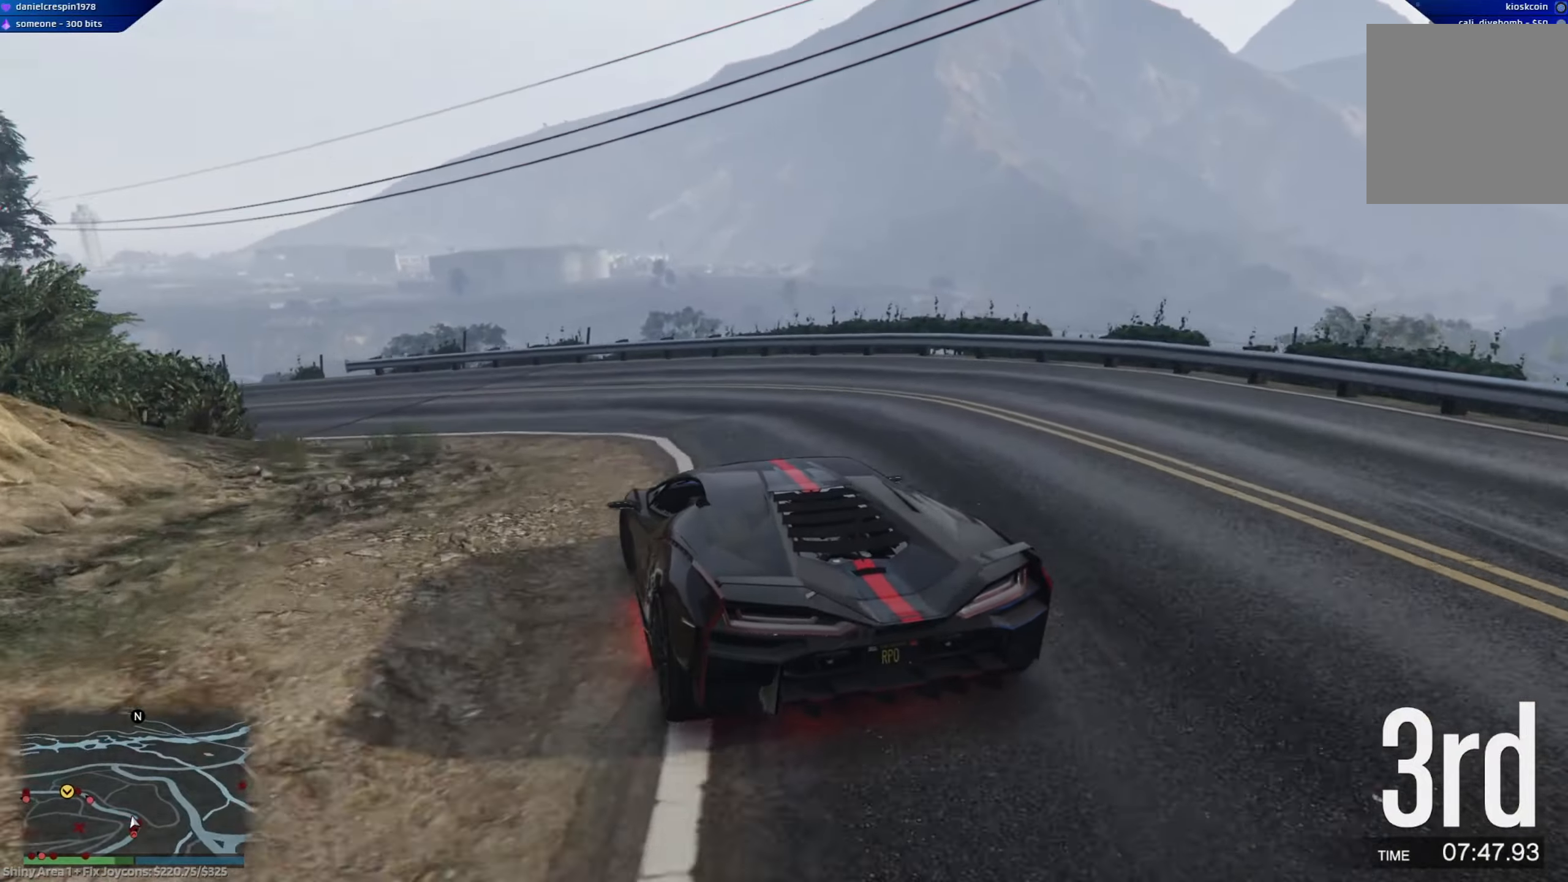
{"buttons": ["R2"], "left_stick": "left", "right_stick": "center", "events": [[150, "left_stick", "center"], [283, "left_stick", "left"]]}
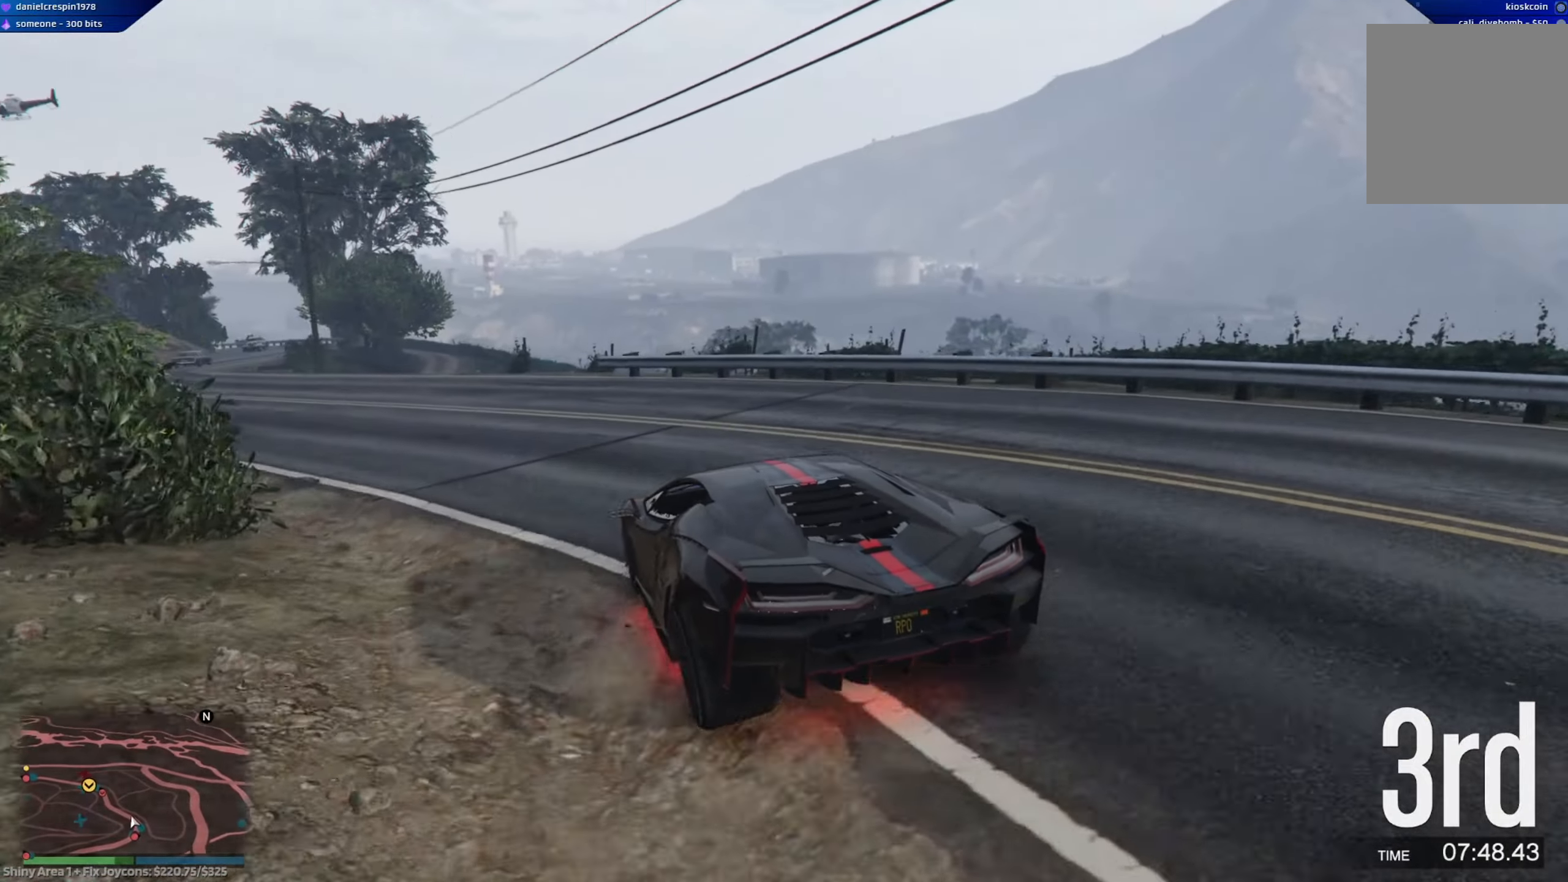
{"buttons": ["R2"], "left_stick": "center", "right_stick": "center", "events": [[217, "left_stick", "center"]]}
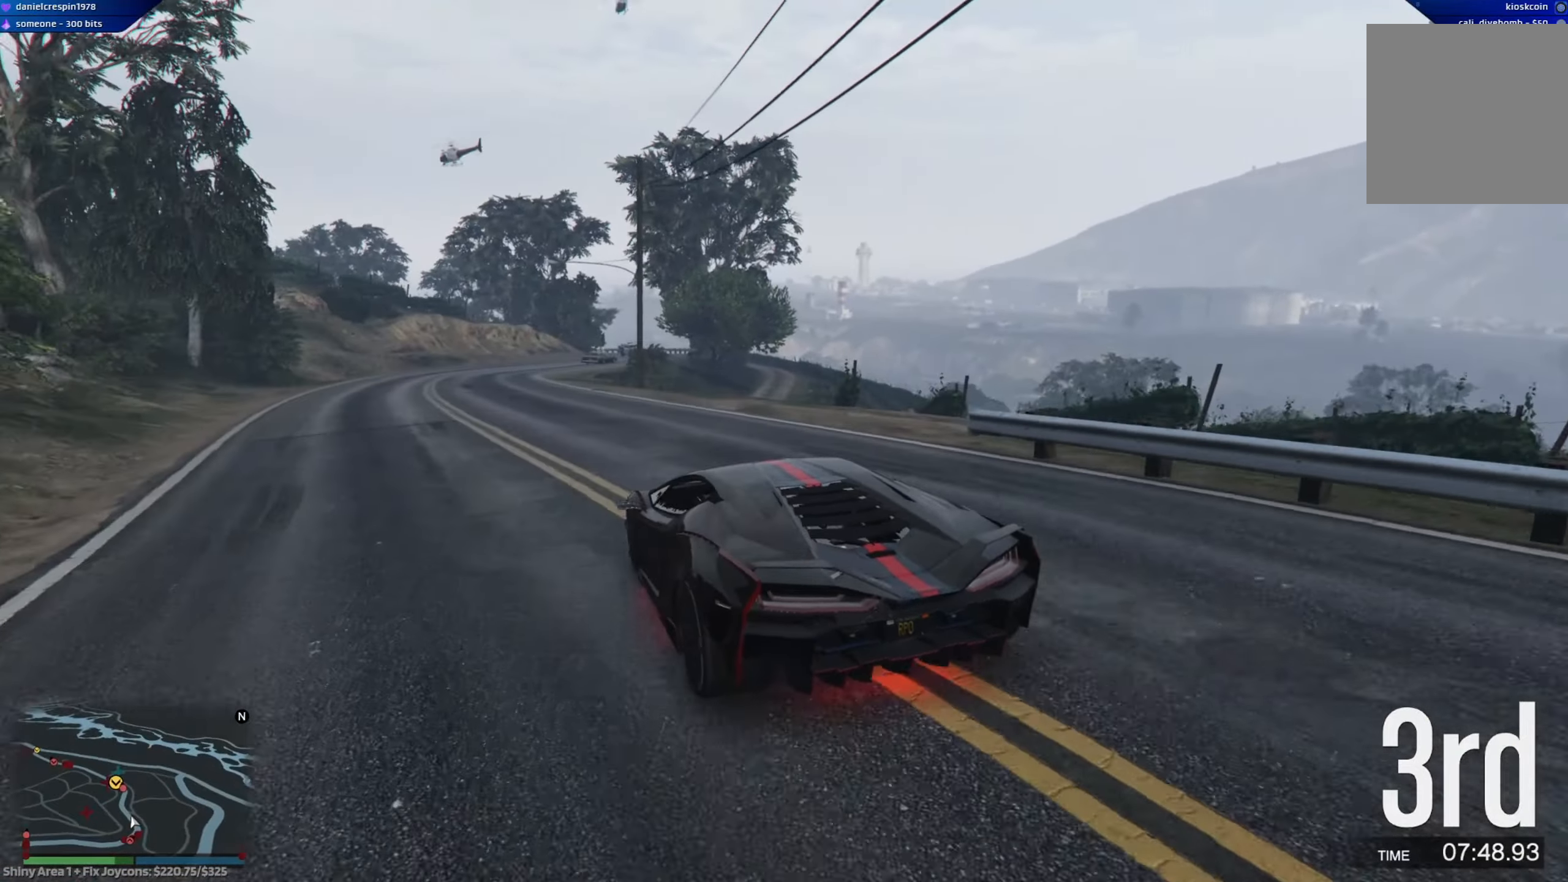
{"buttons": ["R2"], "left_stick": "center", "right_stick": "center", "events": [[150, "left_stick", "up-left"], [300, "left_stick", "up"], [433, "left_stick", "center"]]}
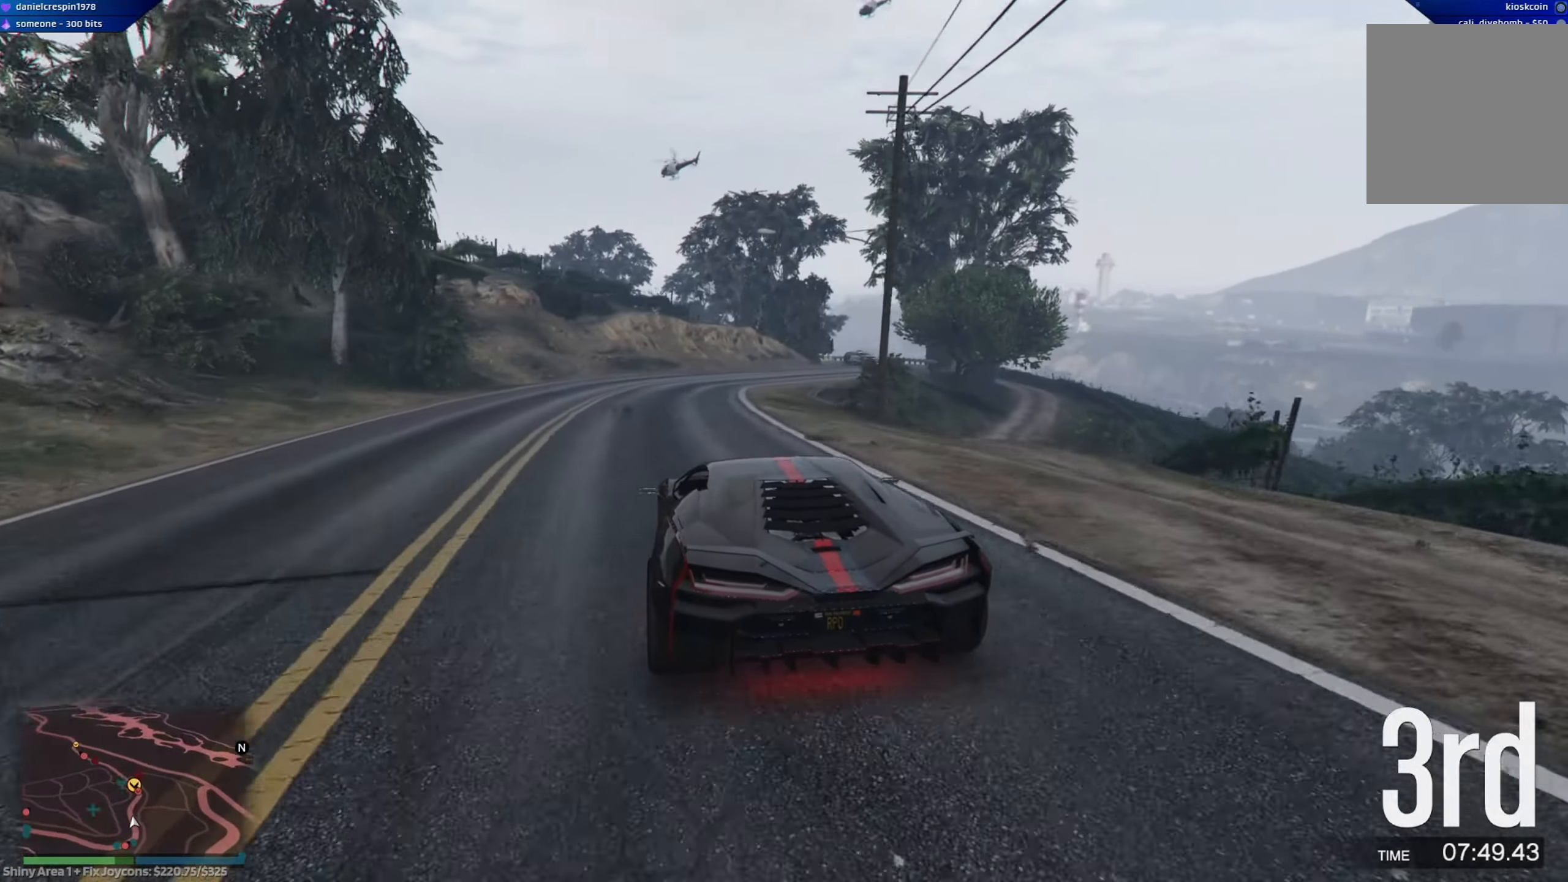
{"buttons": ["R2"], "left_stick": "center", "right_stick": "center", "events": [[100, "left_stick", "right"], [267, "left_stick", "down"], [400, "left_stick", "center"]]}
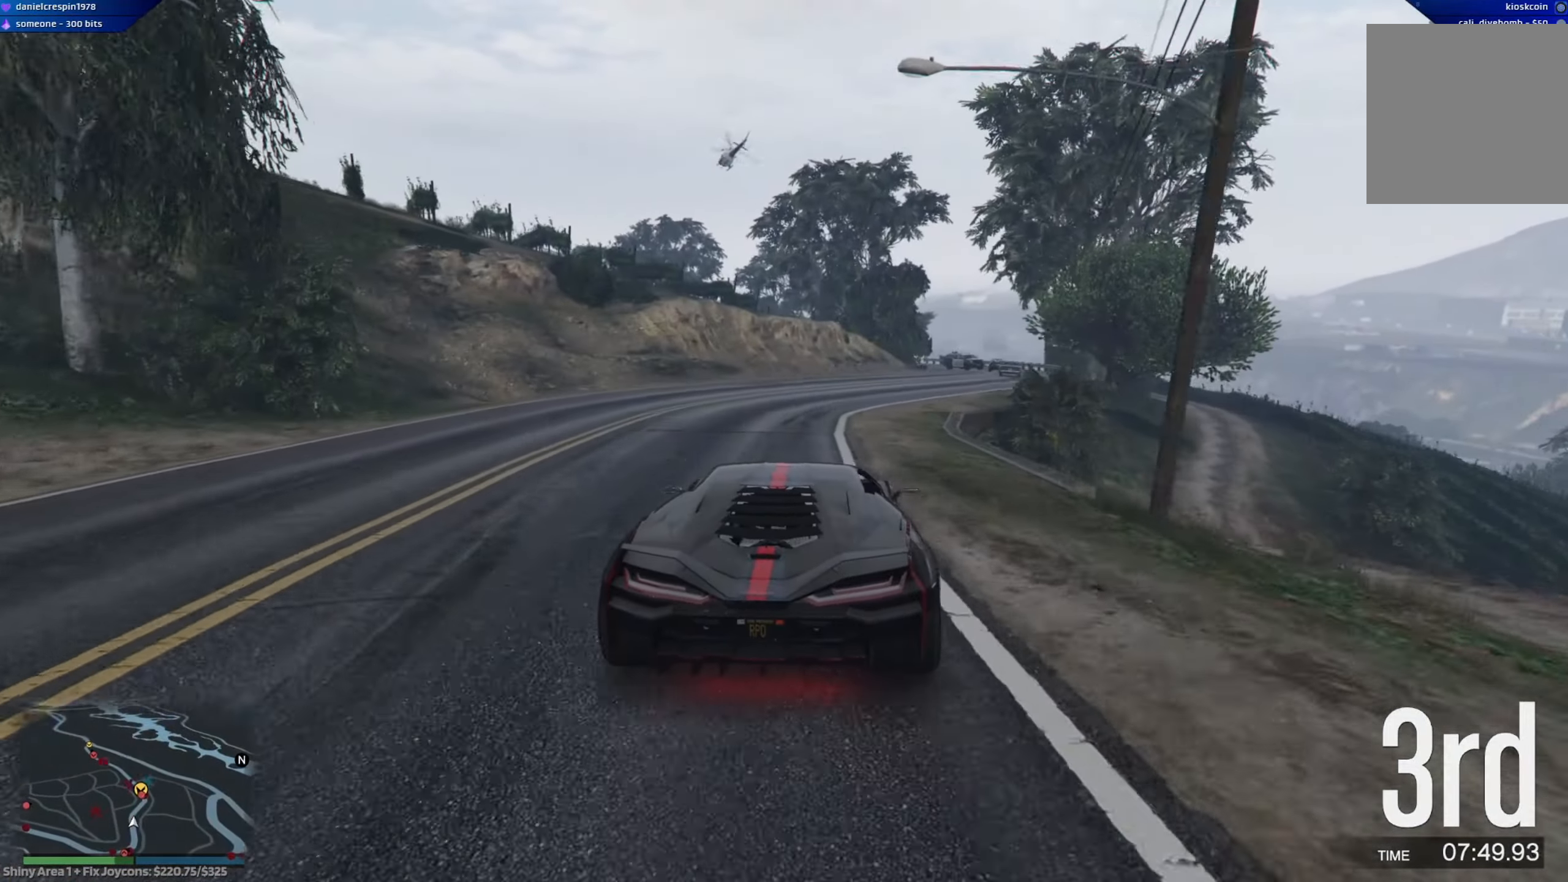
{"buttons": ["R2"], "left_stick": "center", "right_stick": "center", "events": [[33, "left_stick", "down-right"], [383, "left_stick", "center"]]}
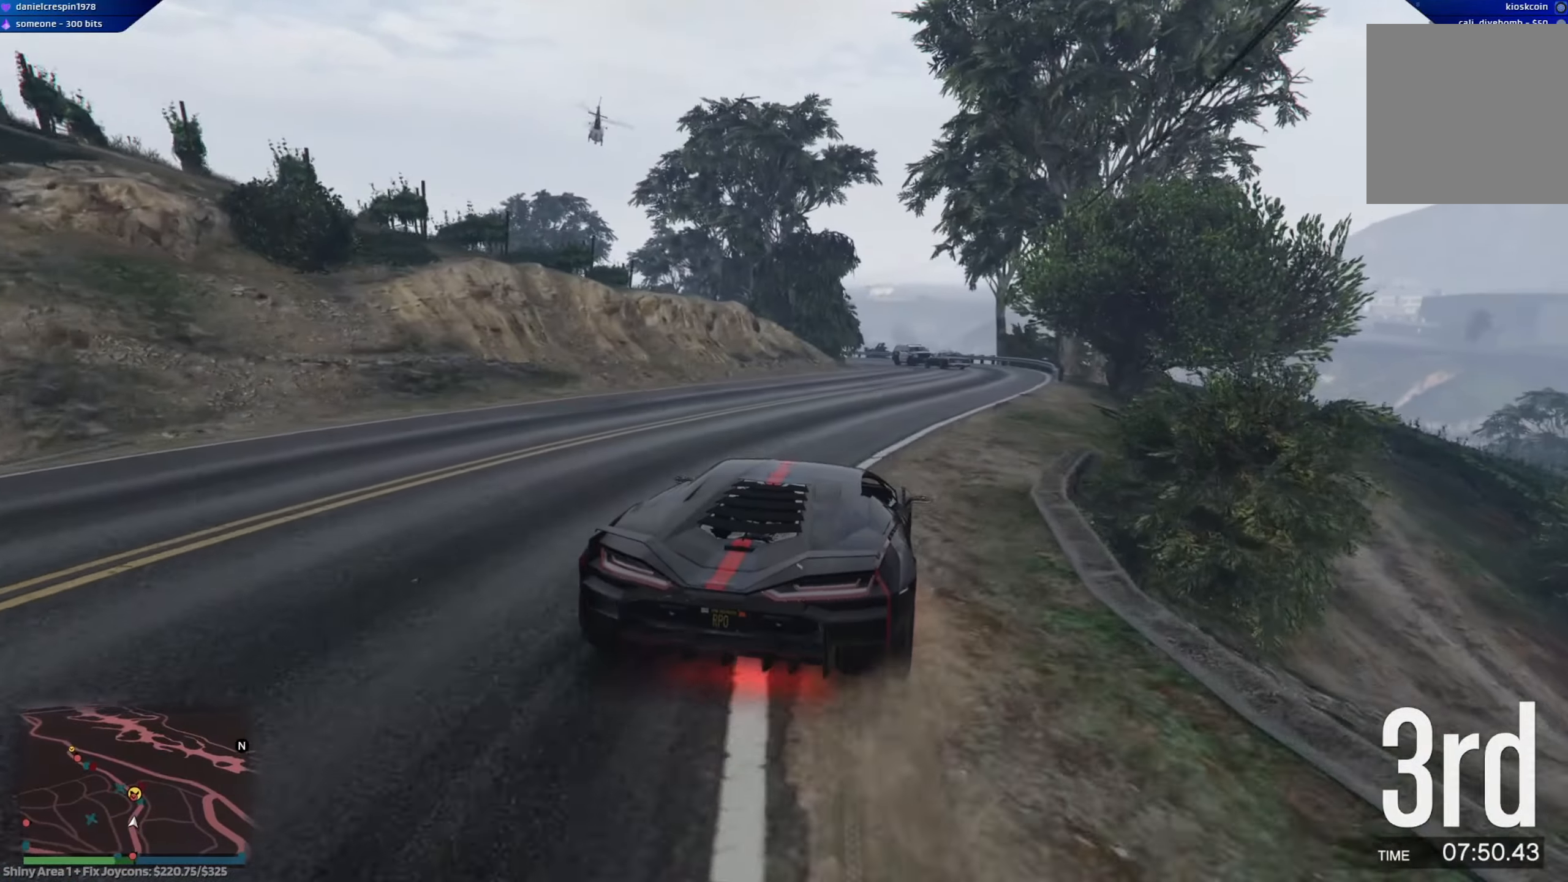
{"buttons": ["R2"], "left_stick": "center", "right_stick": "center", "events": []}
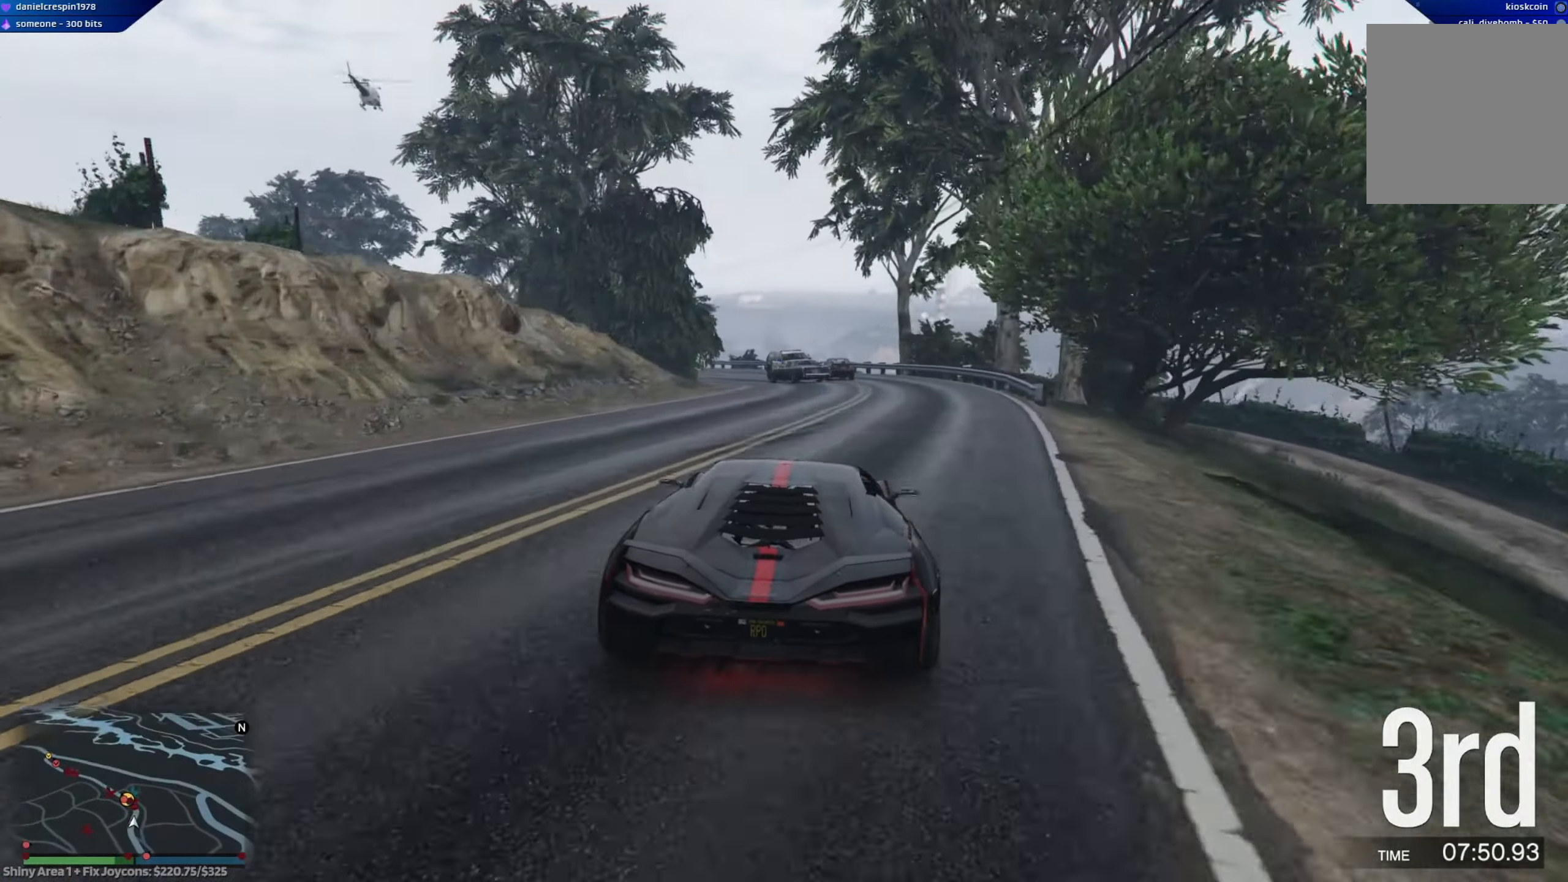
{"buttons": ["R2"], "left_stick": "center", "right_stick": "center", "events": [[17, "left_stick", "left"], [217, "left_stick", "center"], [300, "left_stick", "left"], [483, "left_stick", "center"]]}
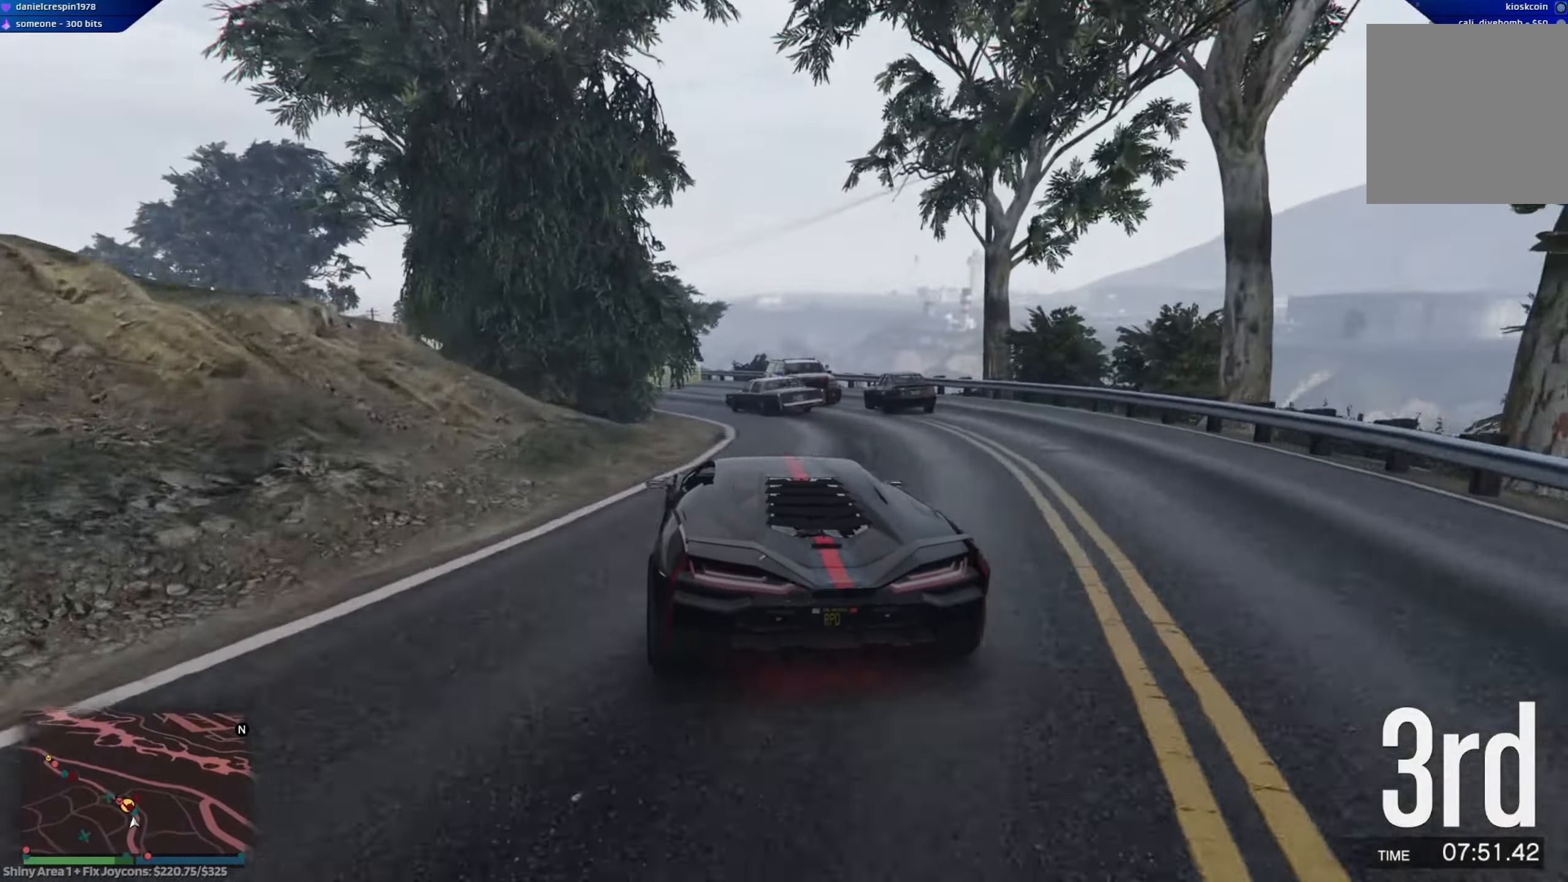
{"buttons": [], "left_stick": "center", "right_stick": "center", "events": [[117, "left_stick", "left"], [200, "R2", "up"], [333, "left_stick", "center"]]}
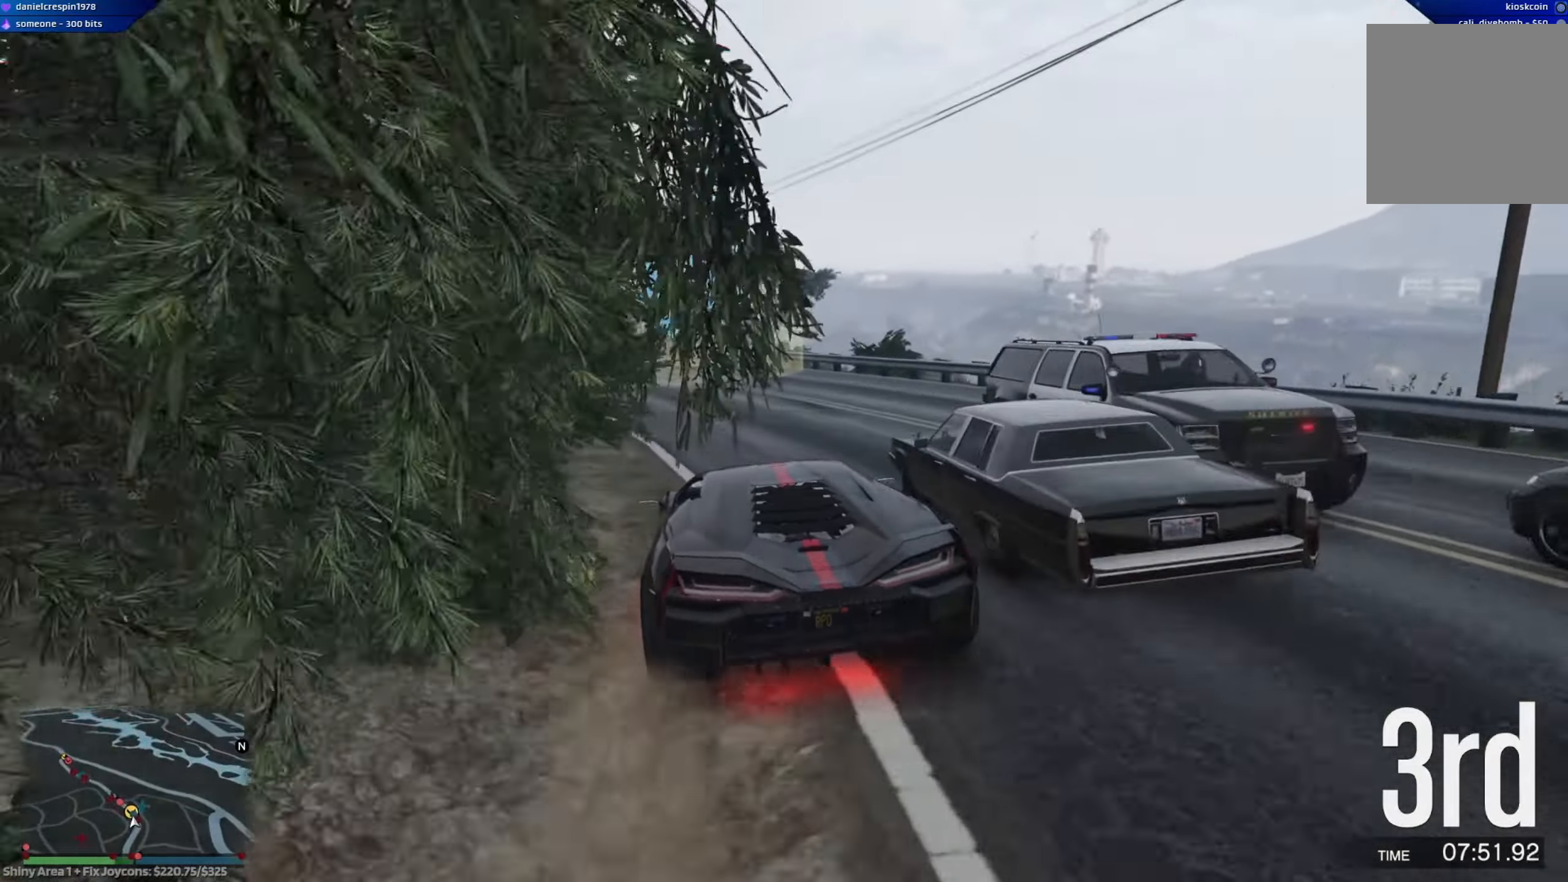
{"buttons": ["R2"], "left_stick": "left", "right_stick": "center", "events": [[67, "left_stick", "left"], [150, "R2", "down"], [233, "left_stick", "center"], [450, "left_stick", "left"]]}
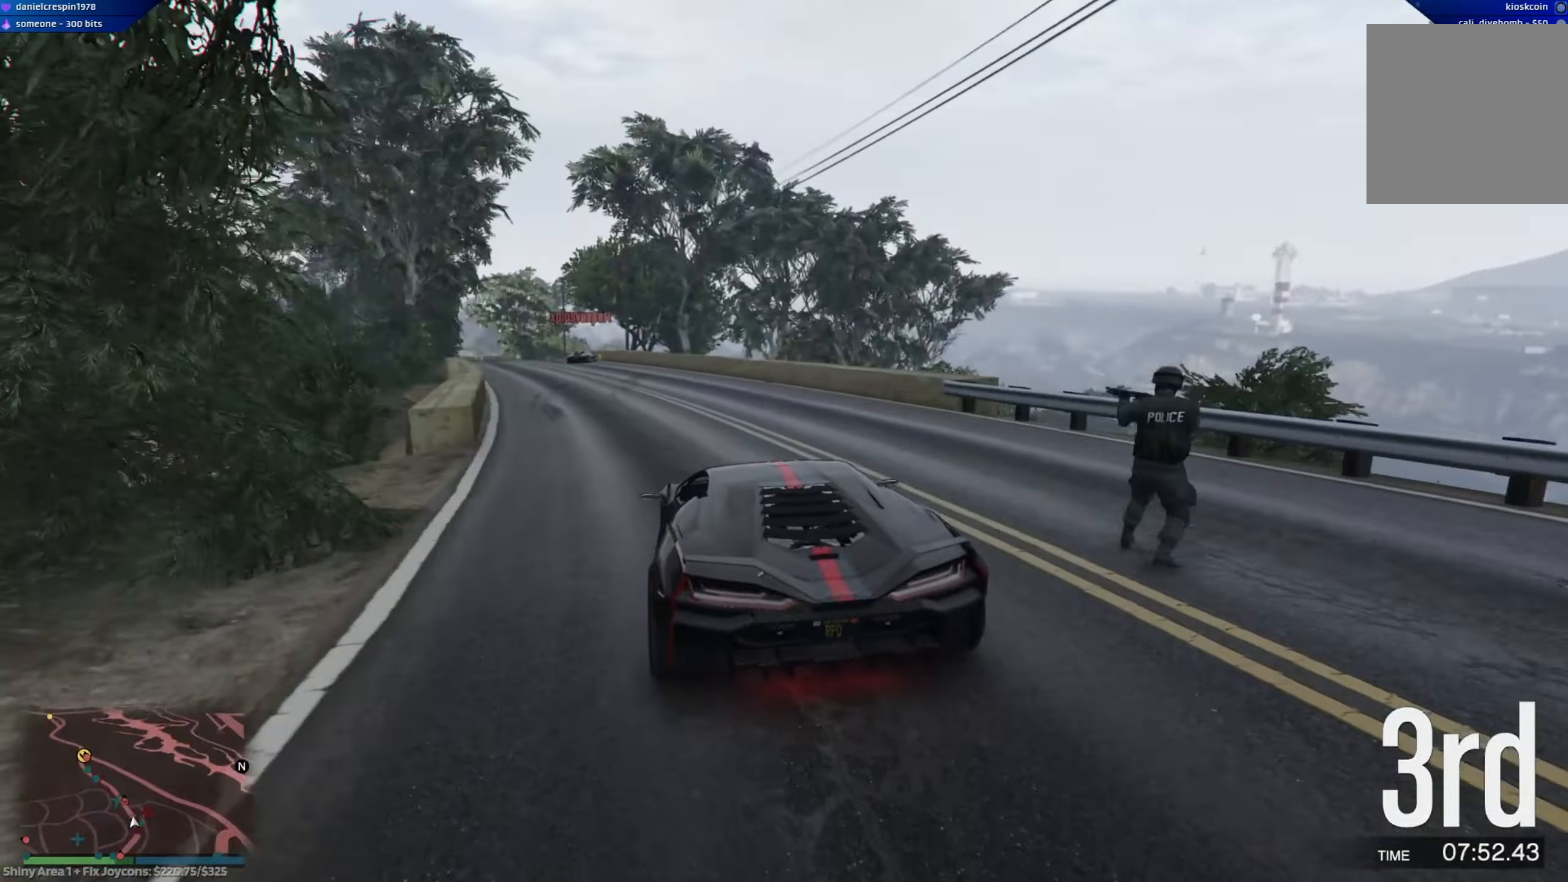
{"buttons": ["R2"], "left_stick": "center", "right_stick": "center", "events": [[133, "left_stick", "center"], [267, "left_stick", "left"], [383, "left_stick", "center"]]}
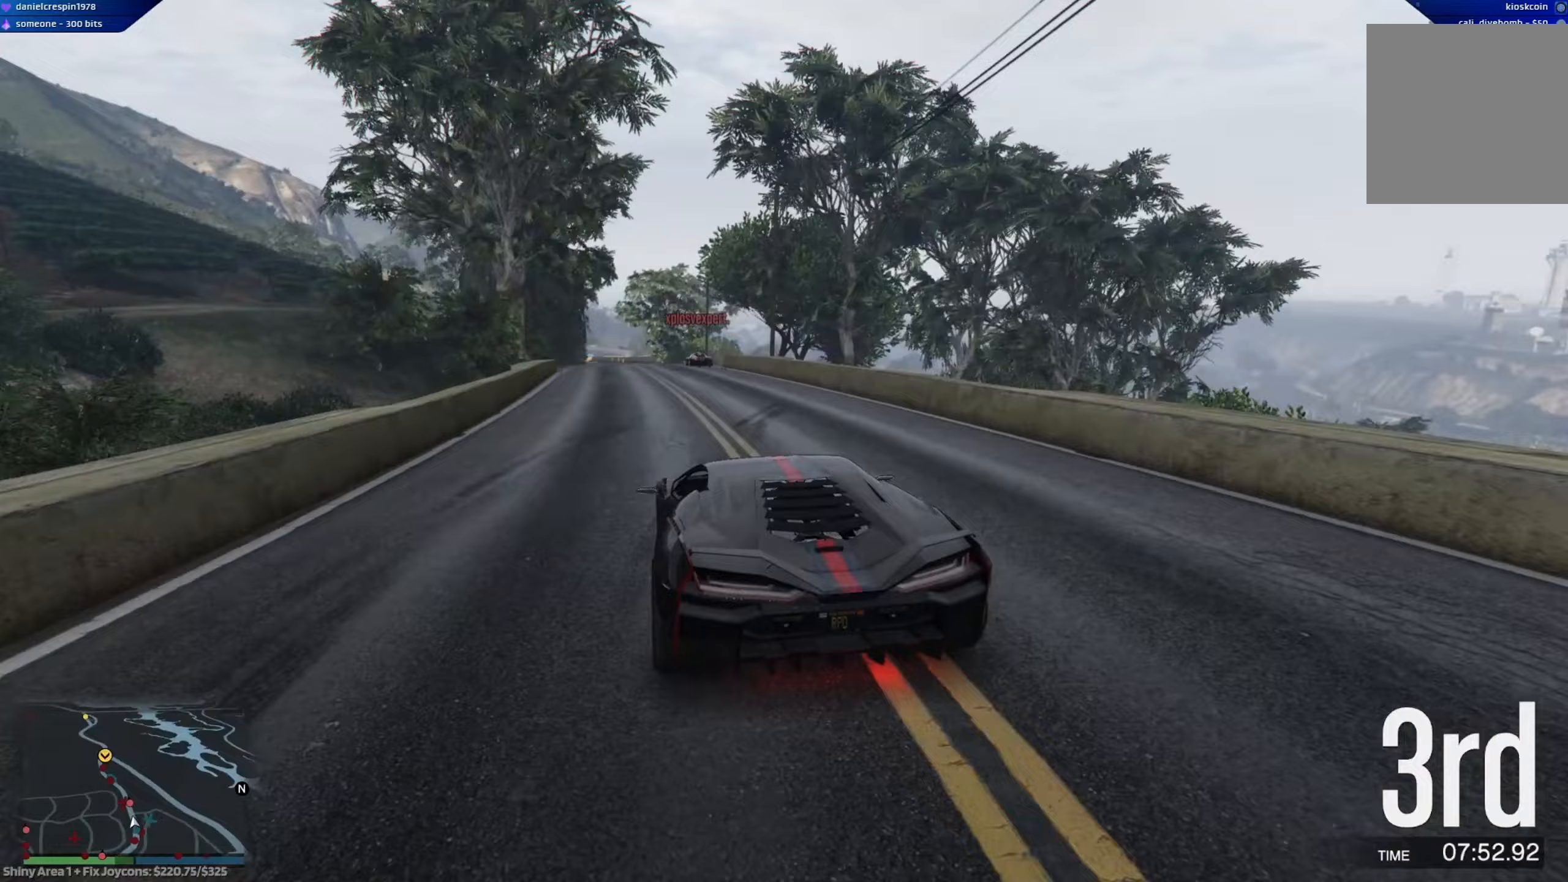
{"buttons": ["R2"], "left_stick": "left", "right_stick": "center", "events": [[133, "left_stick", "right"], [283, "left_stick", "center"], [467, "left_stick", "left"]]}
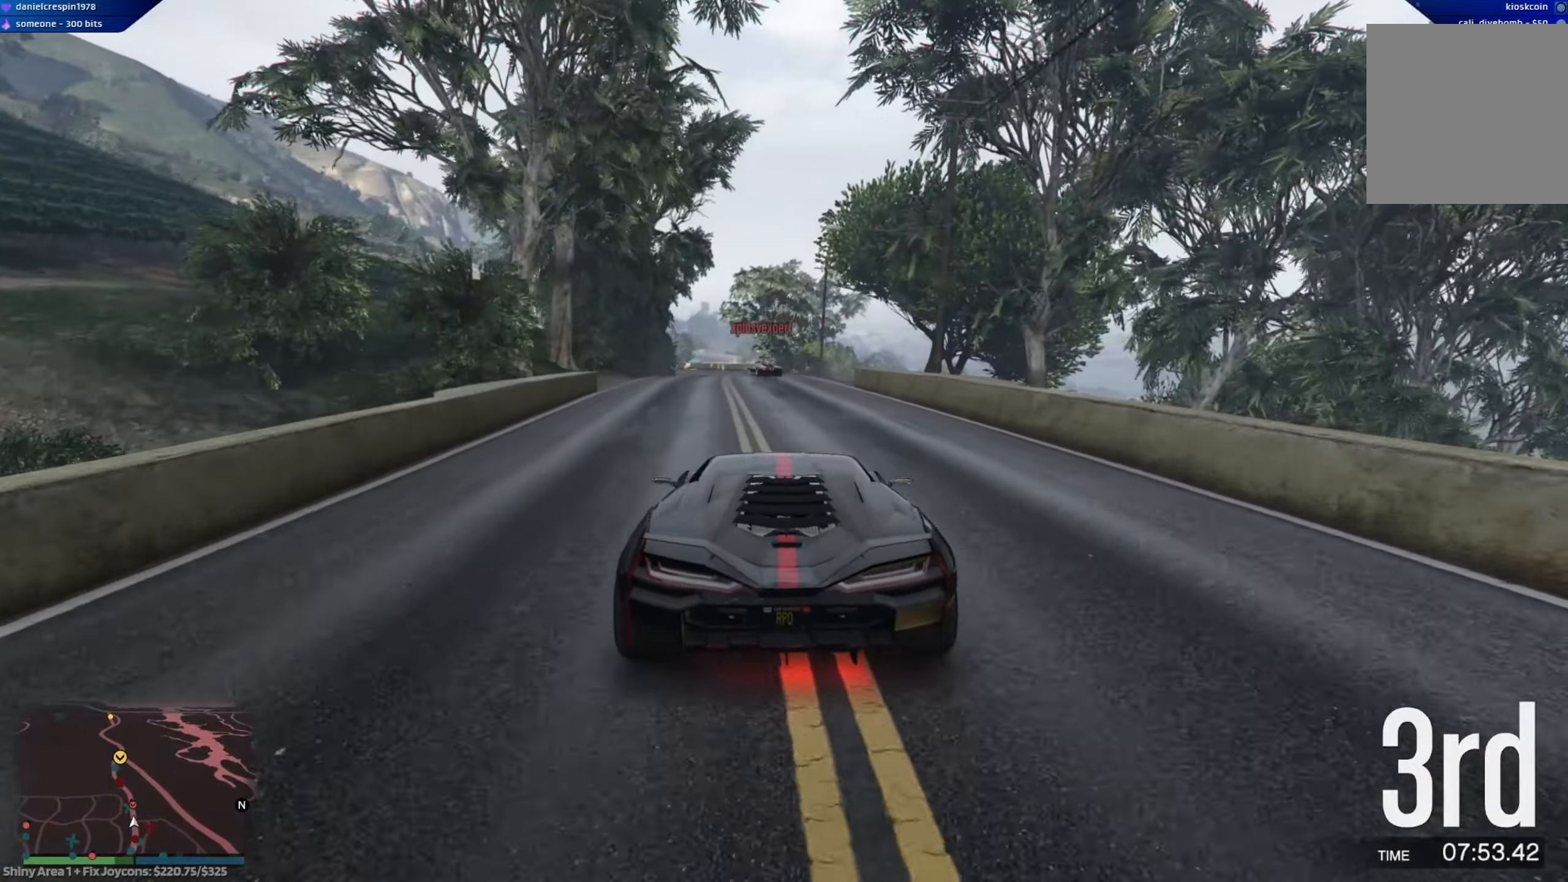
{"buttons": ["R2"], "left_stick": "center", "right_stick": "center", "events": [[67, "left_stick", "center"], [250, "left_stick", "right"], [400, "left_stick", "center"]]}
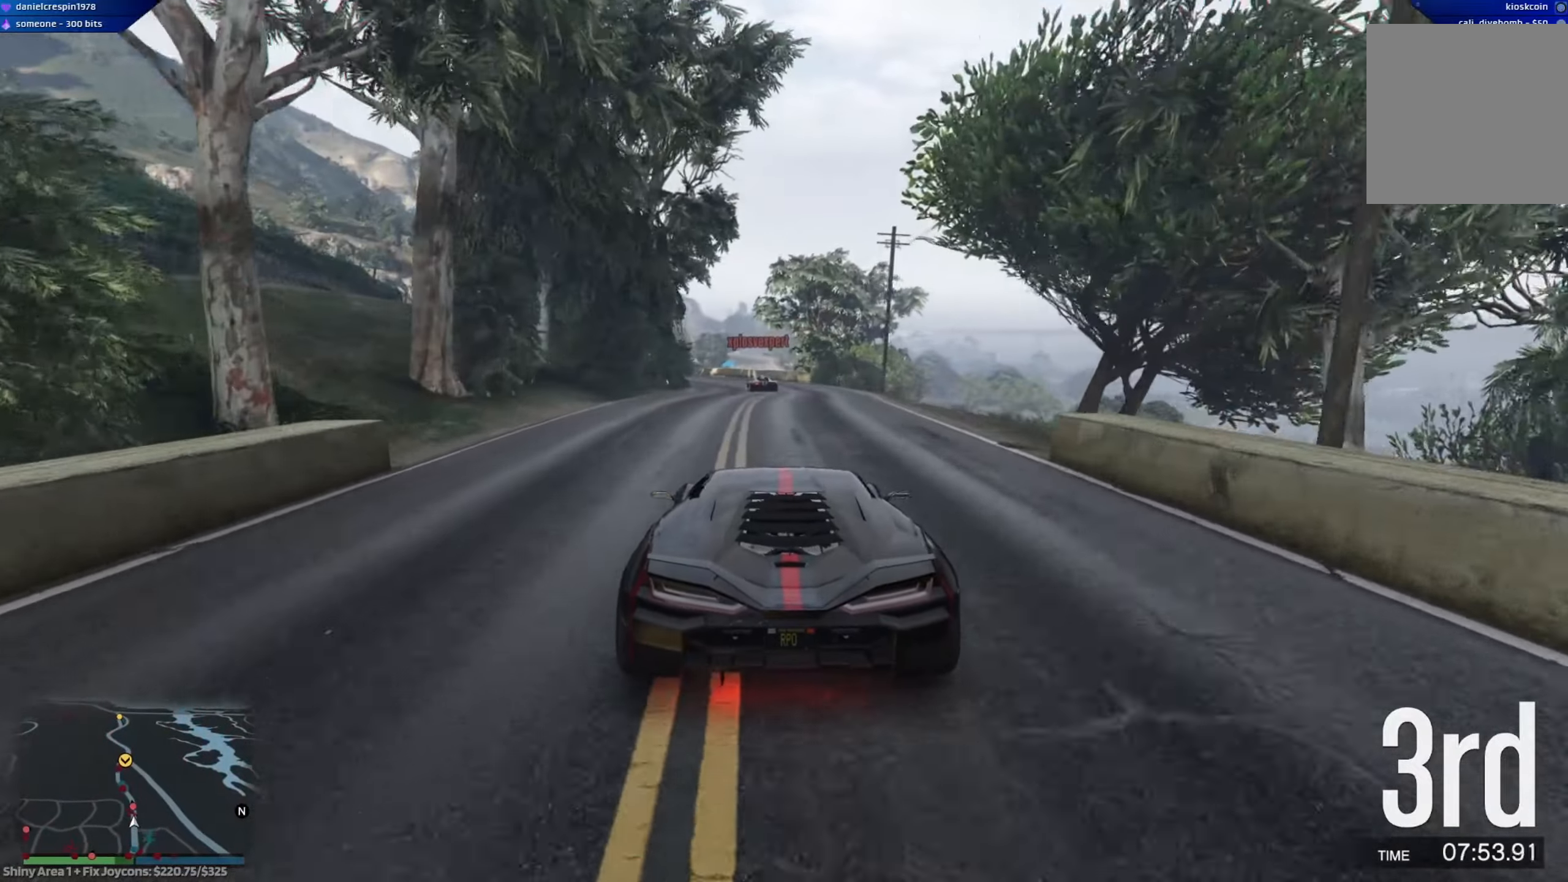
{"buttons": ["R2"], "left_stick": "left", "right_stick": "center", "events": [[300, "left_stick", "left"]]}
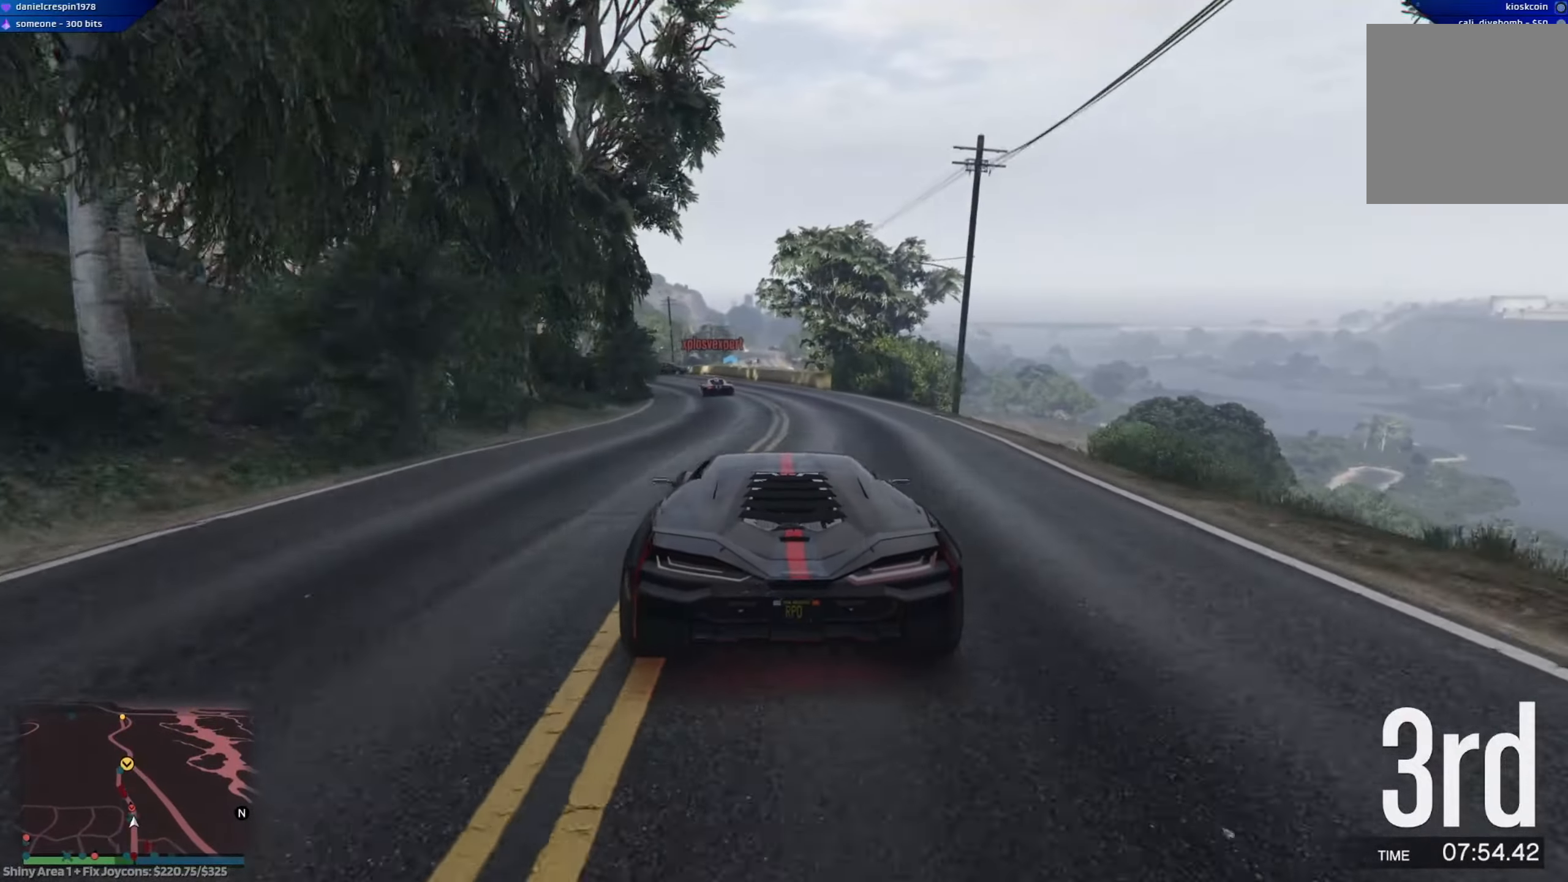
{"buttons": ["R2"], "left_stick": "center", "right_stick": "center", "events": [[17, "left_stick", "center"], [217, "left_stick", "left"], [500, "left_stick", "center"]]}
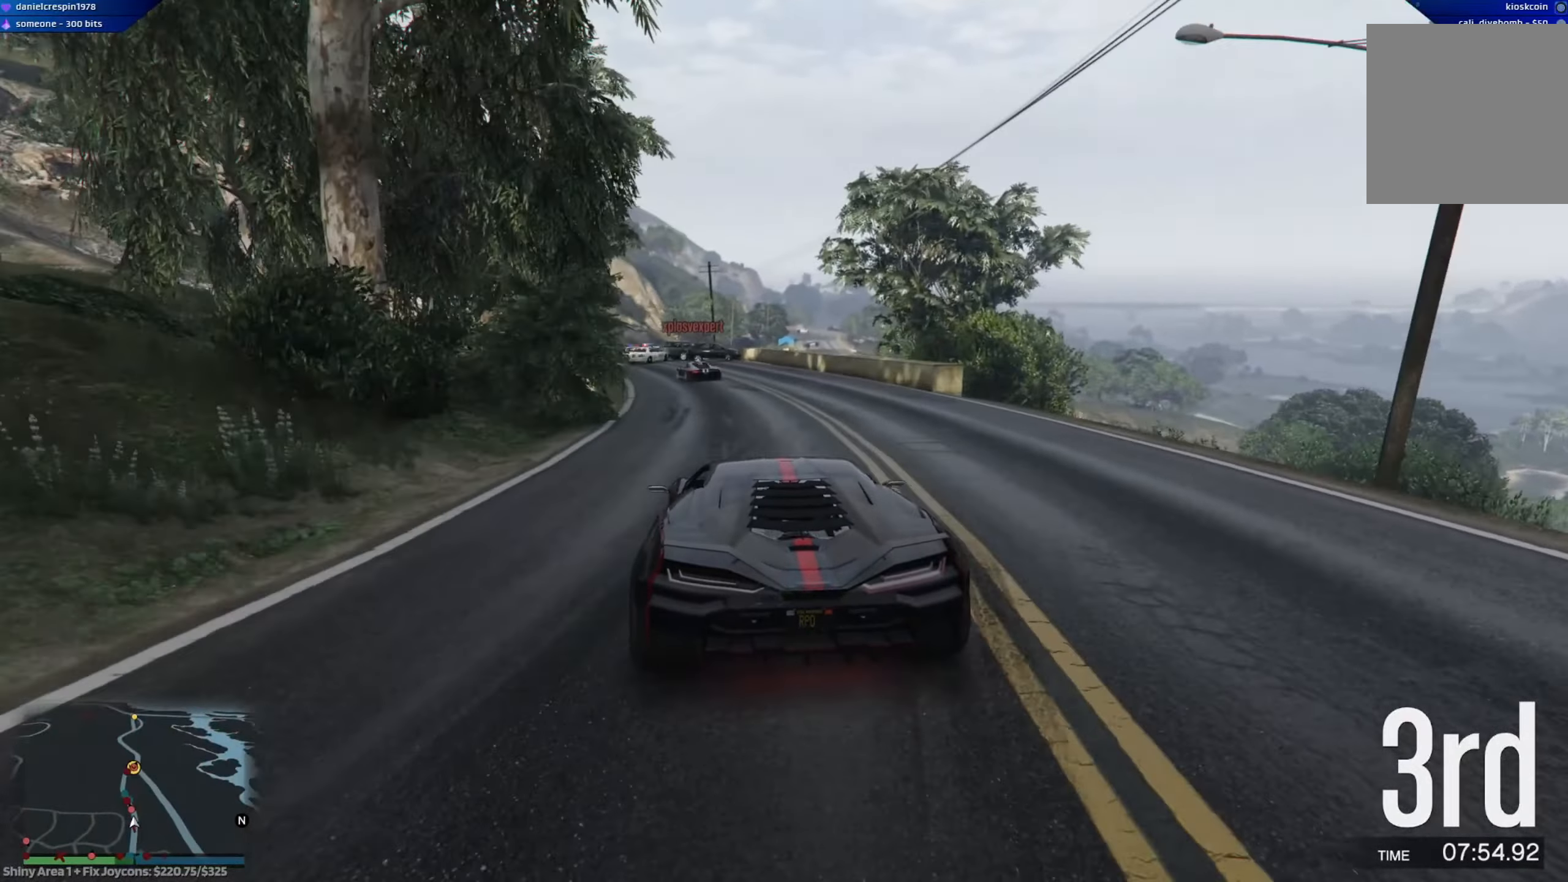
{"buttons": ["R2"], "left_stick": "left", "right_stick": "center", "events": [[300, "left_stick", "left"]]}
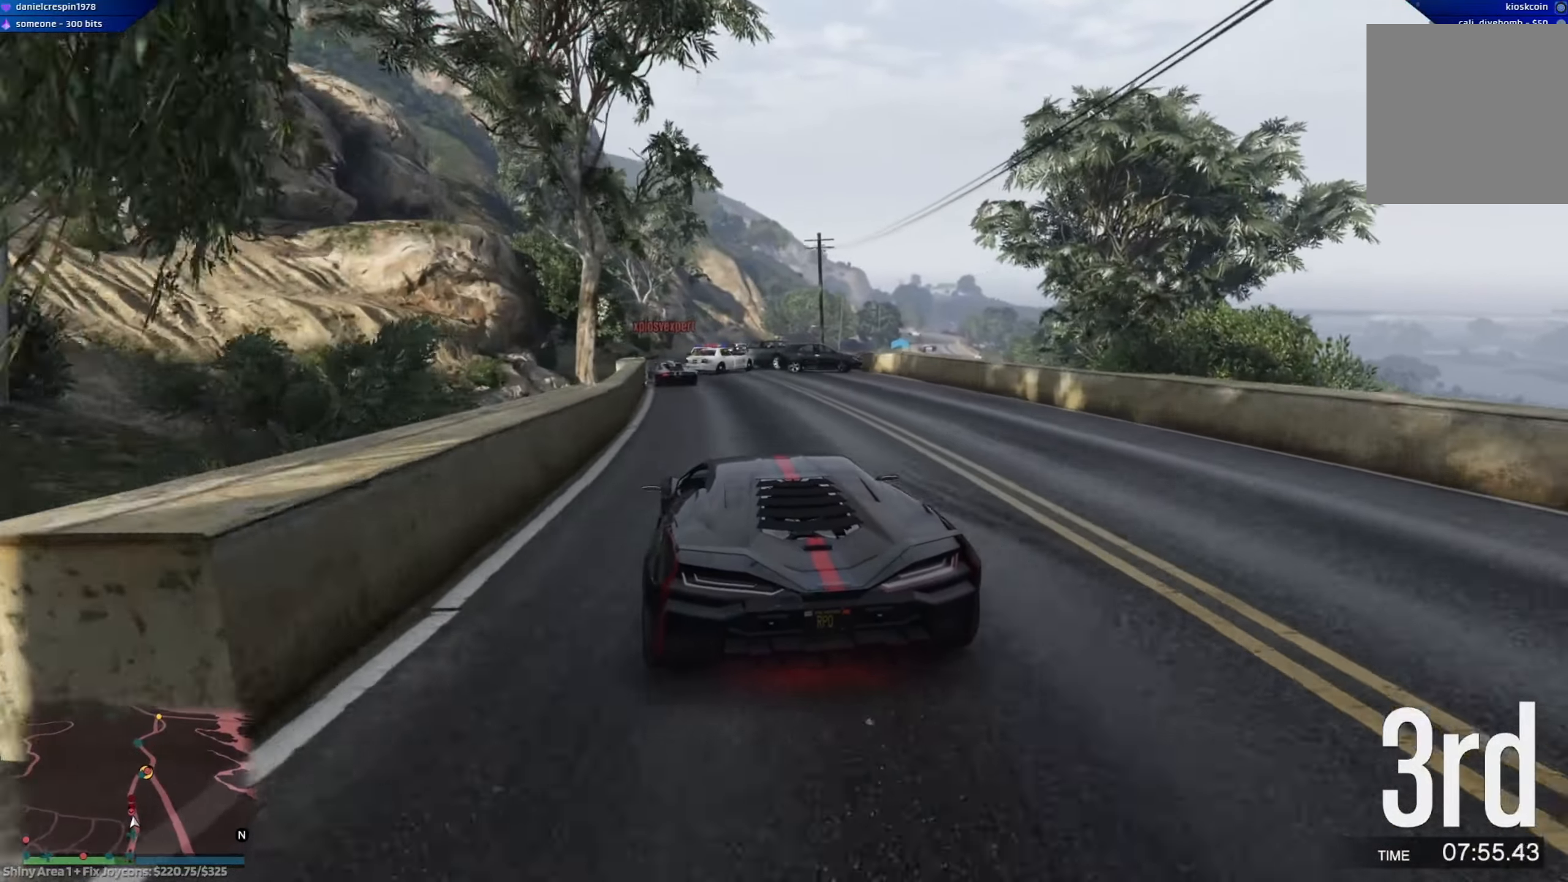
{"buttons": ["R2"], "left_stick": "right", "right_stick": "center", "events": [[33, "left_stick", "center"], [467, "left_stick", "right"]]}
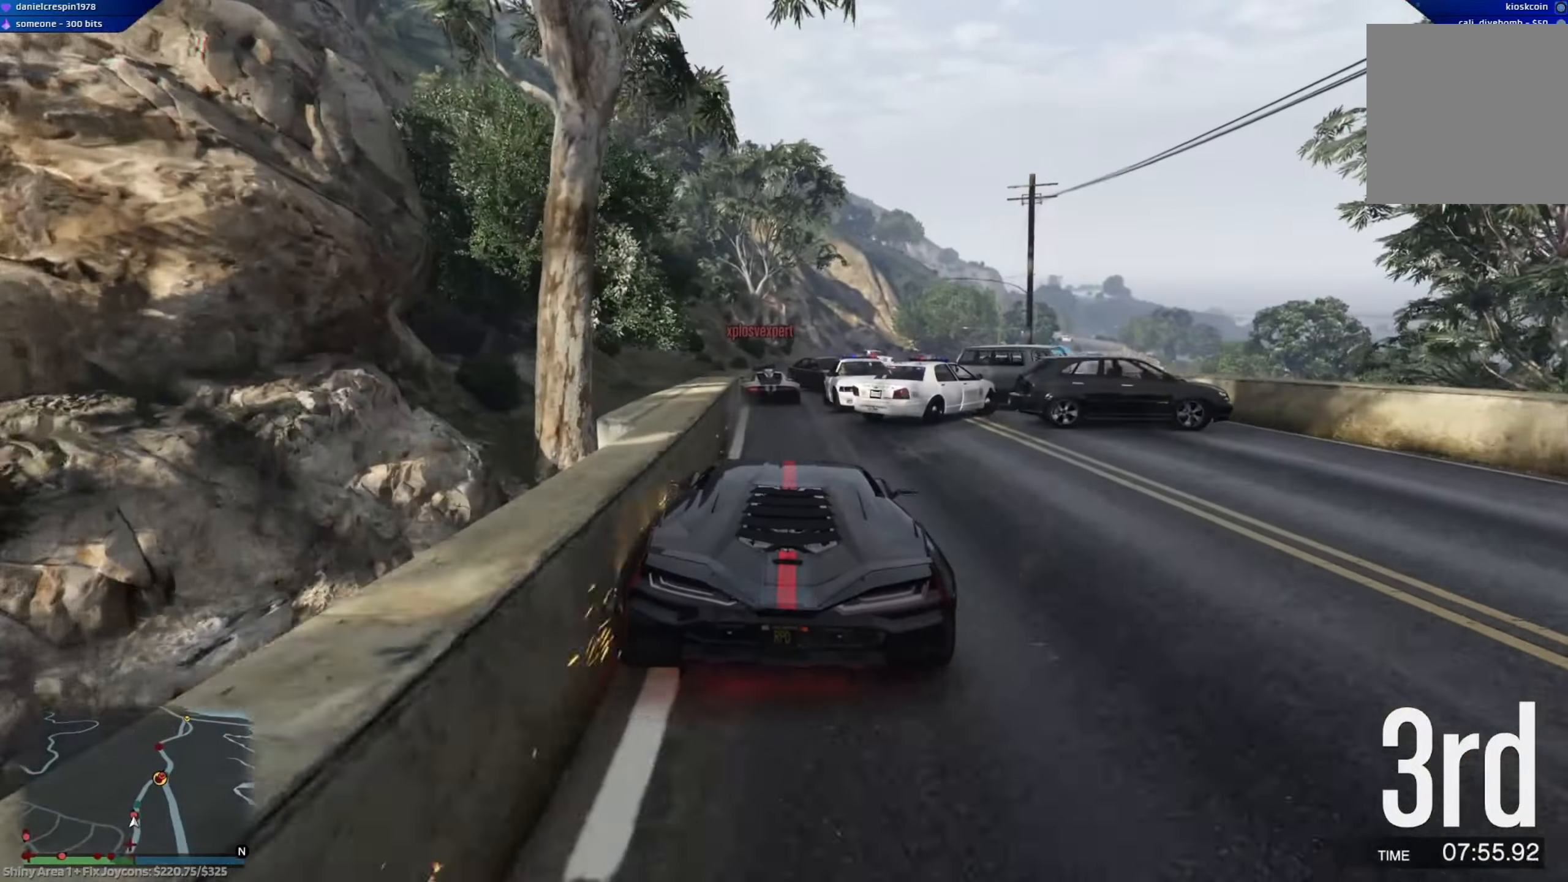
{"buttons": ["R2"], "left_stick": "down-right", "right_stick": "center", "events": [[83, "R2", "up"], [100, "left_stick", "left"], [133, "R2", "down"], [267, "left_stick", "center"], [333, "left_stick", "right"], [383, "left_stick", "down-right"]]}
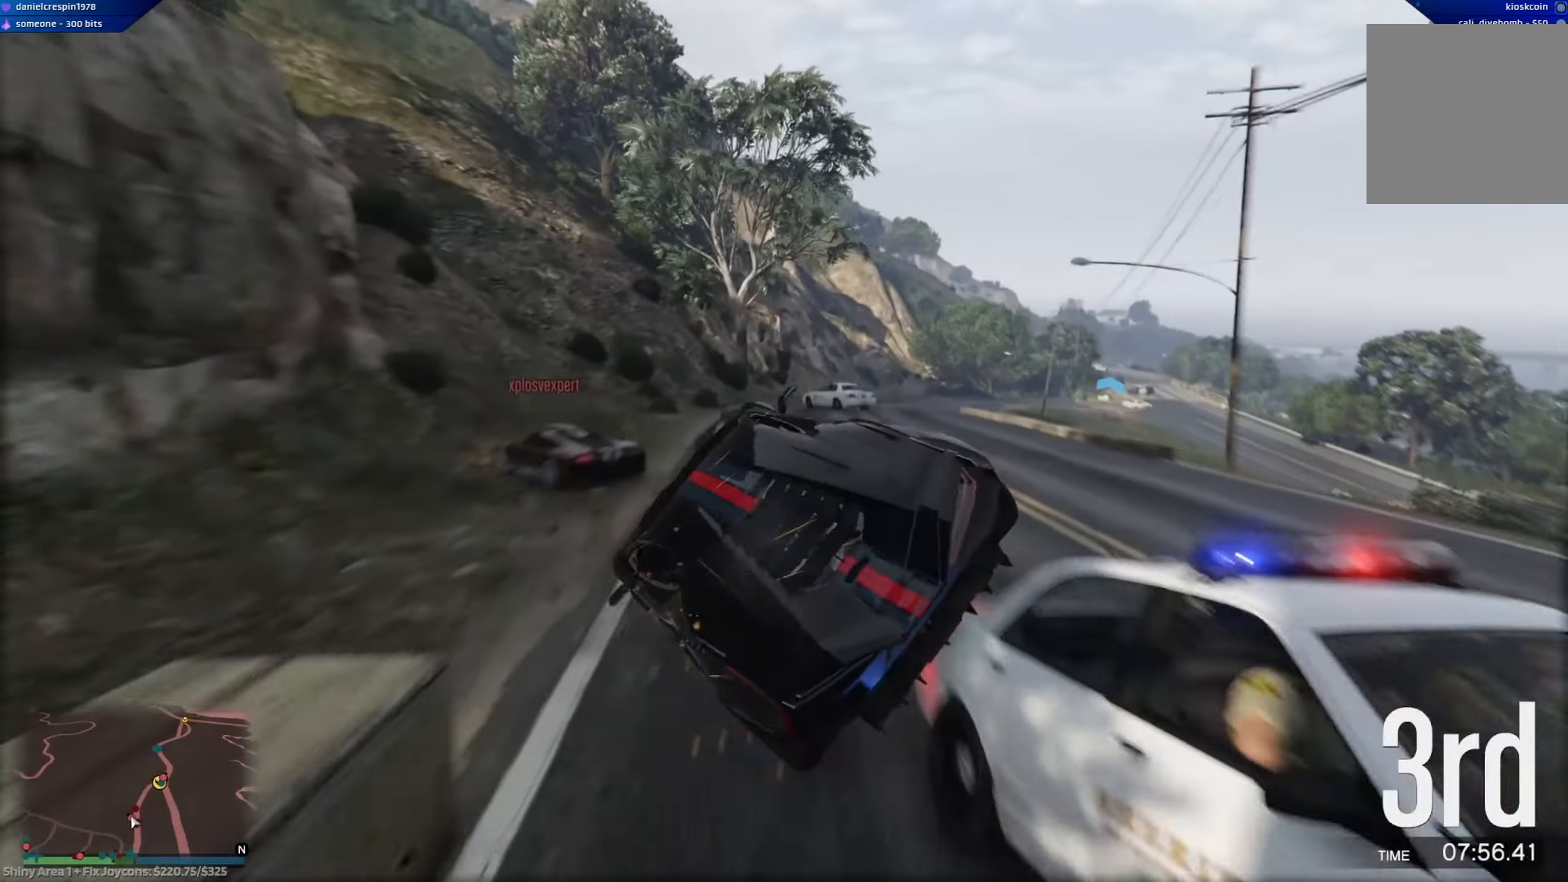
{"buttons": [], "left_stick": "center", "right_stick": "center", "events": [[133, "R2", "up"], [483, "left_stick", "center"]]}
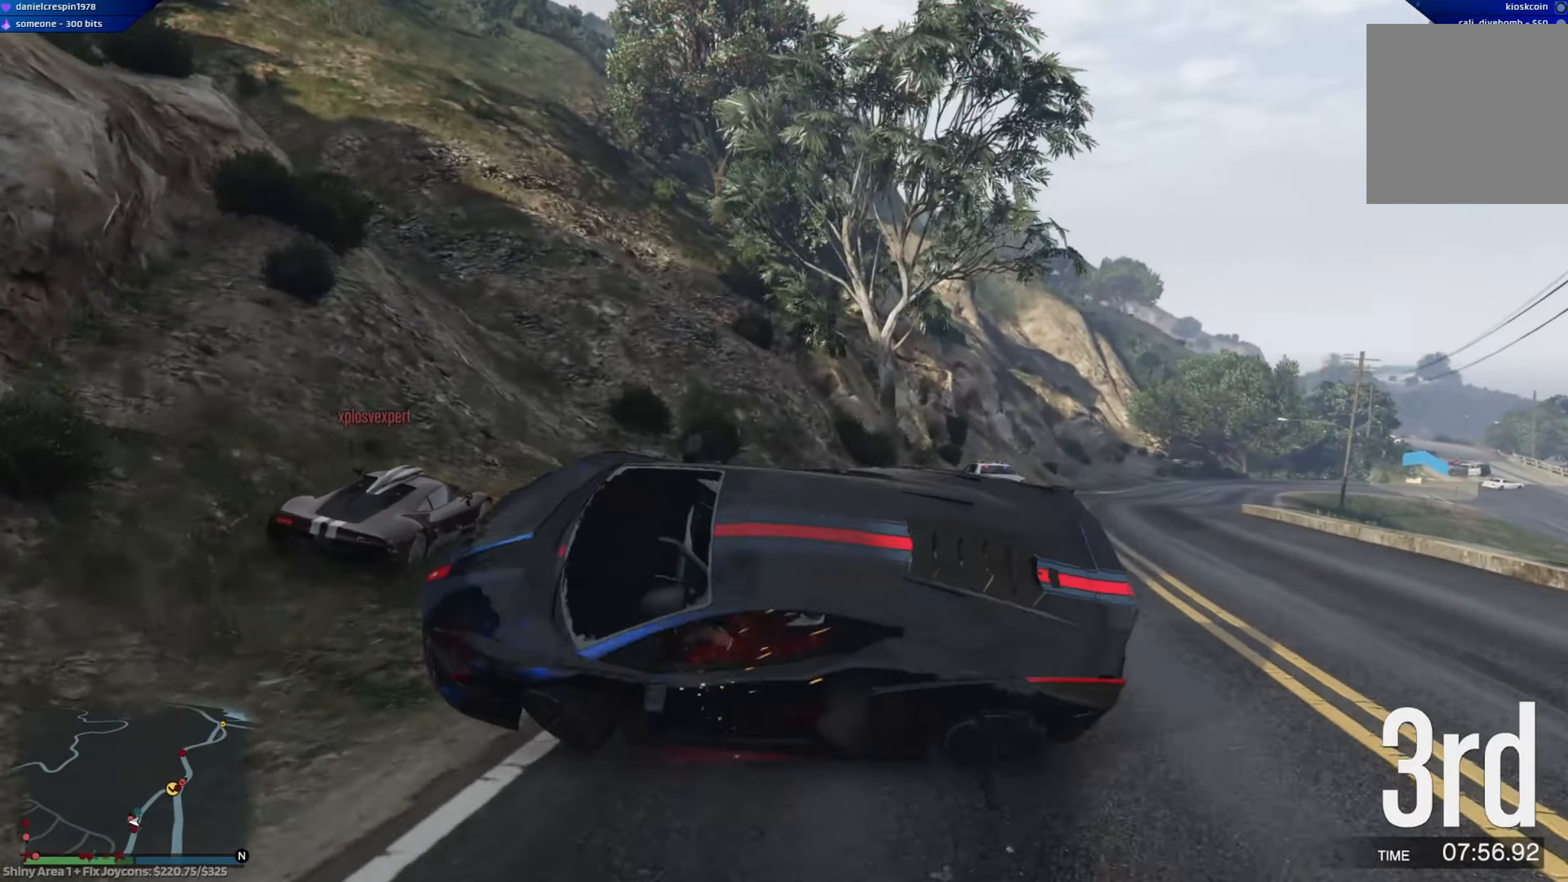
{"buttons": [], "left_stick": "right", "right_stick": "center", "events": [[100, "left_stick", "right"]]}